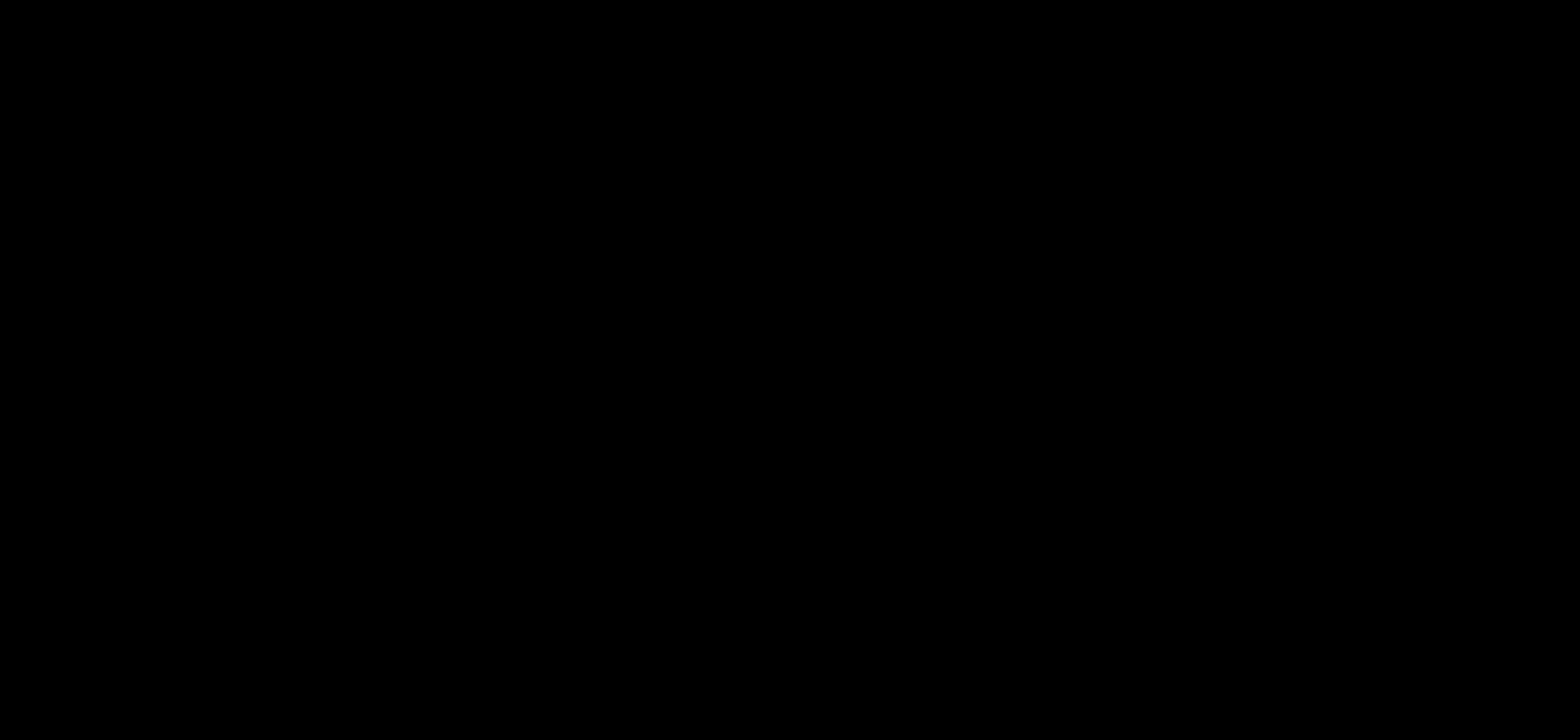
Gameplay with keyboard; each line is a JSON object with the keys held at the frame after it. "events" lists presses ("down") and releases ("up") of "down", "left", "right", "up", "x" and "z" between this image and that frame as [ms after this image, input, new state], when the widget could be followed in between. No other keys are recorded. Mouse input is not recorded.
{"keys": ["x"], "events": [[400, "left", "down"], [450, "left", "up"], [450, "x", "down"]]}
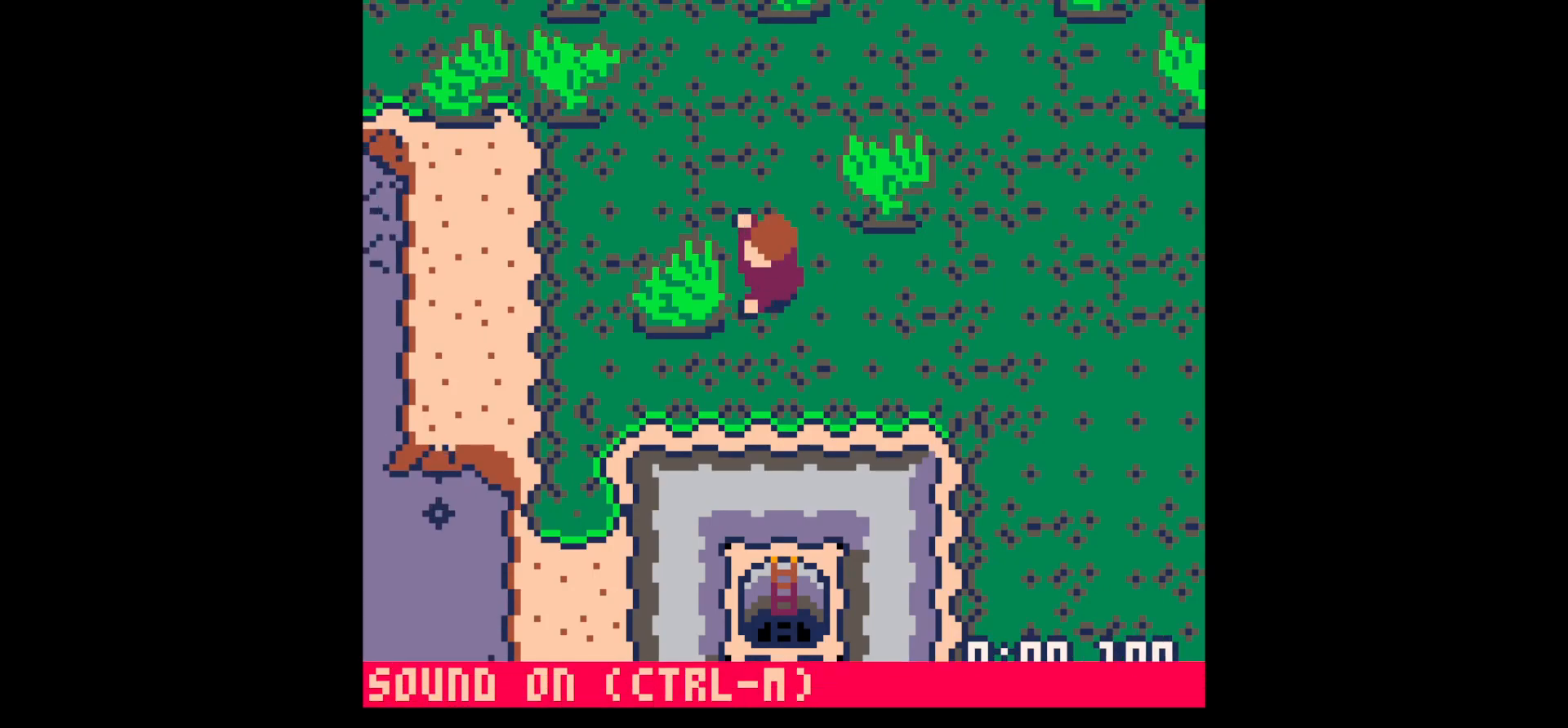
{"keys": ["x"], "events": []}
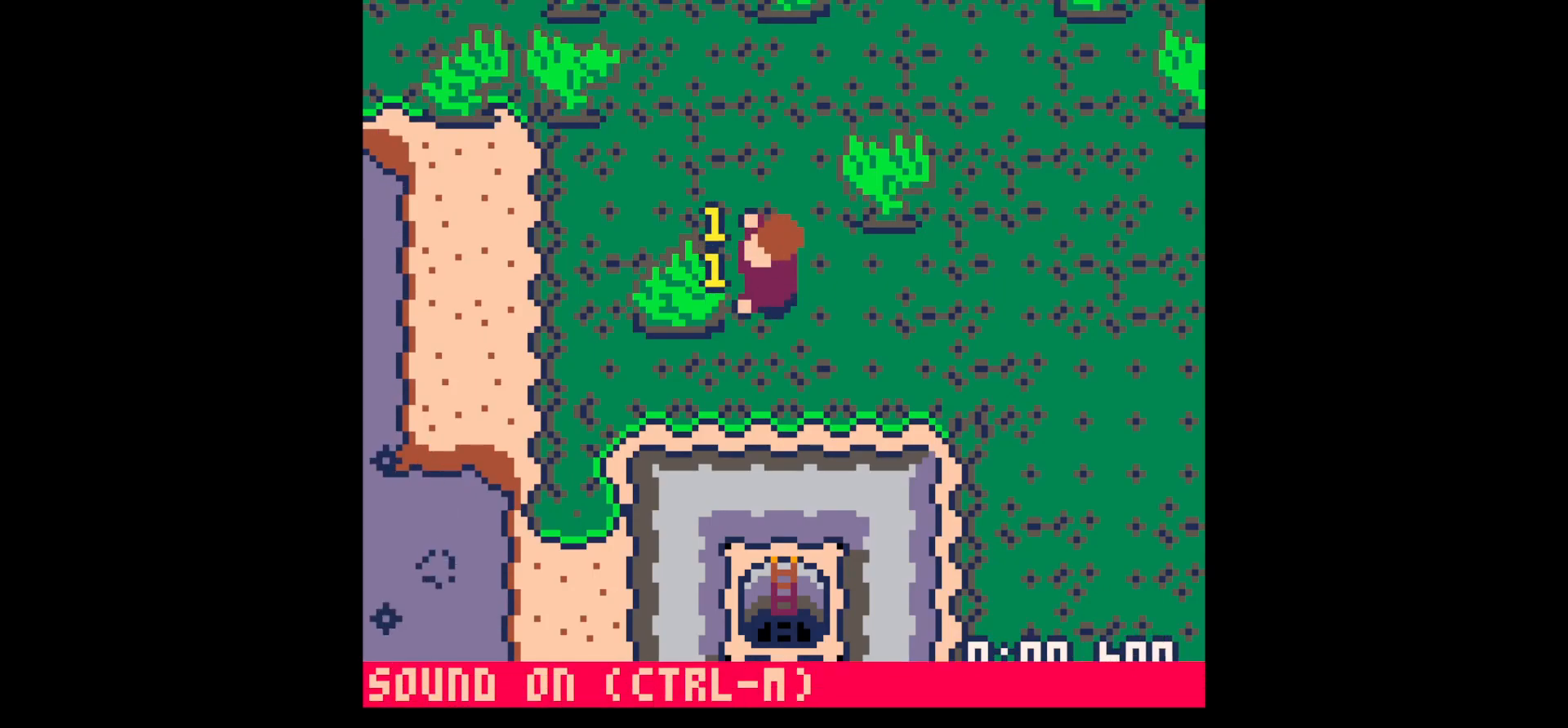
{"keys": ["x"], "events": []}
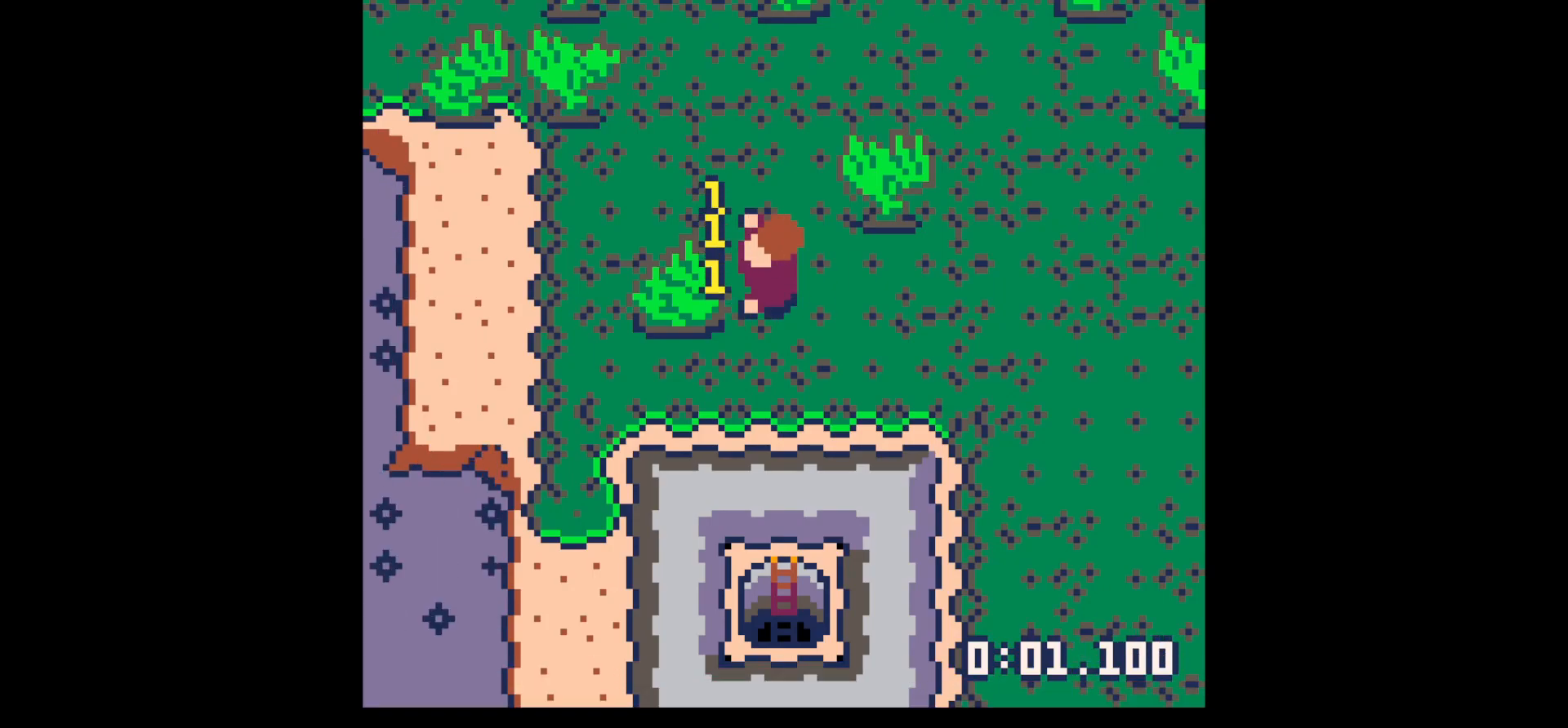
{"keys": ["x"], "events": [[83, "x", "up"], [217, "z", "down"], [267, "x", "down"], [317, "x", "up"], [317, "z", "up"], [467, "x", "down"]]}
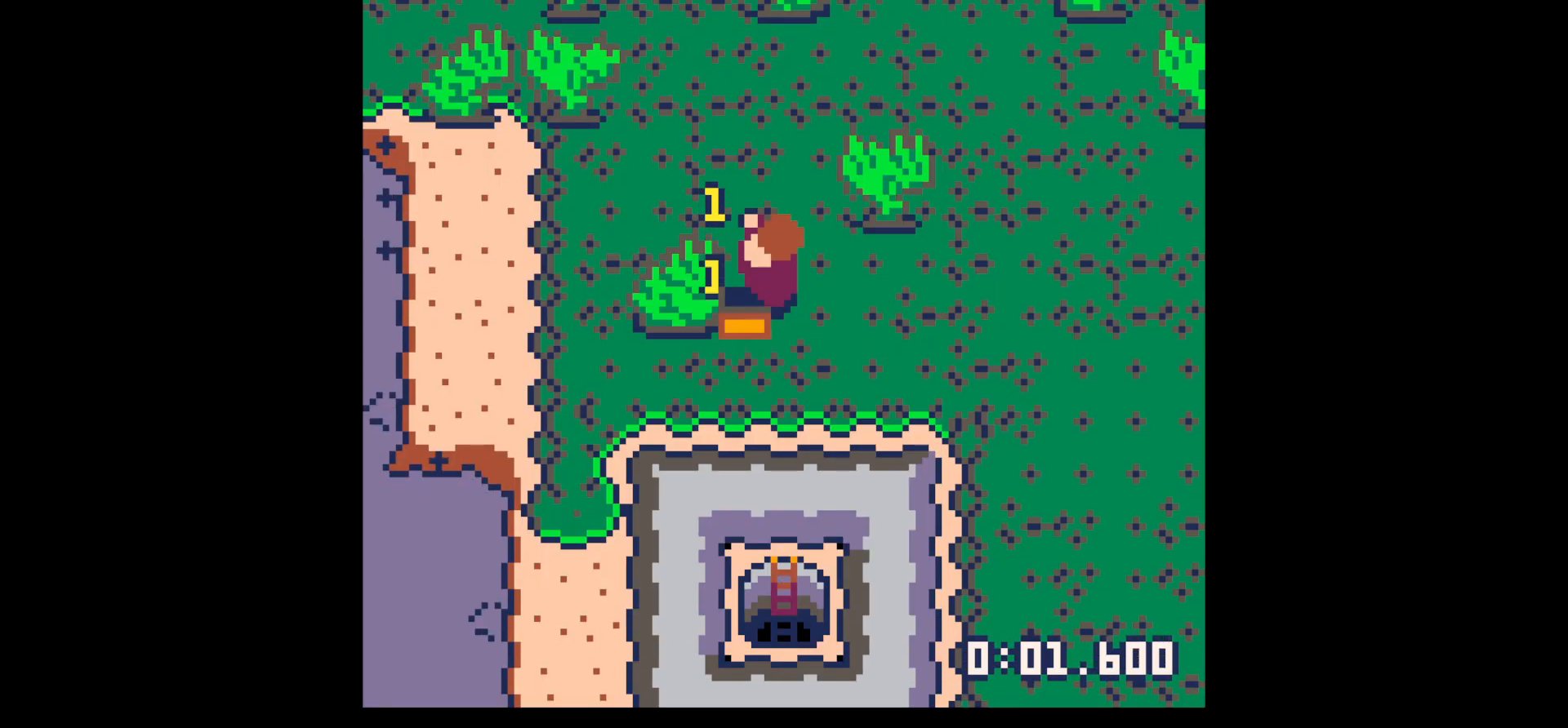
{"keys": ["x"], "events": []}
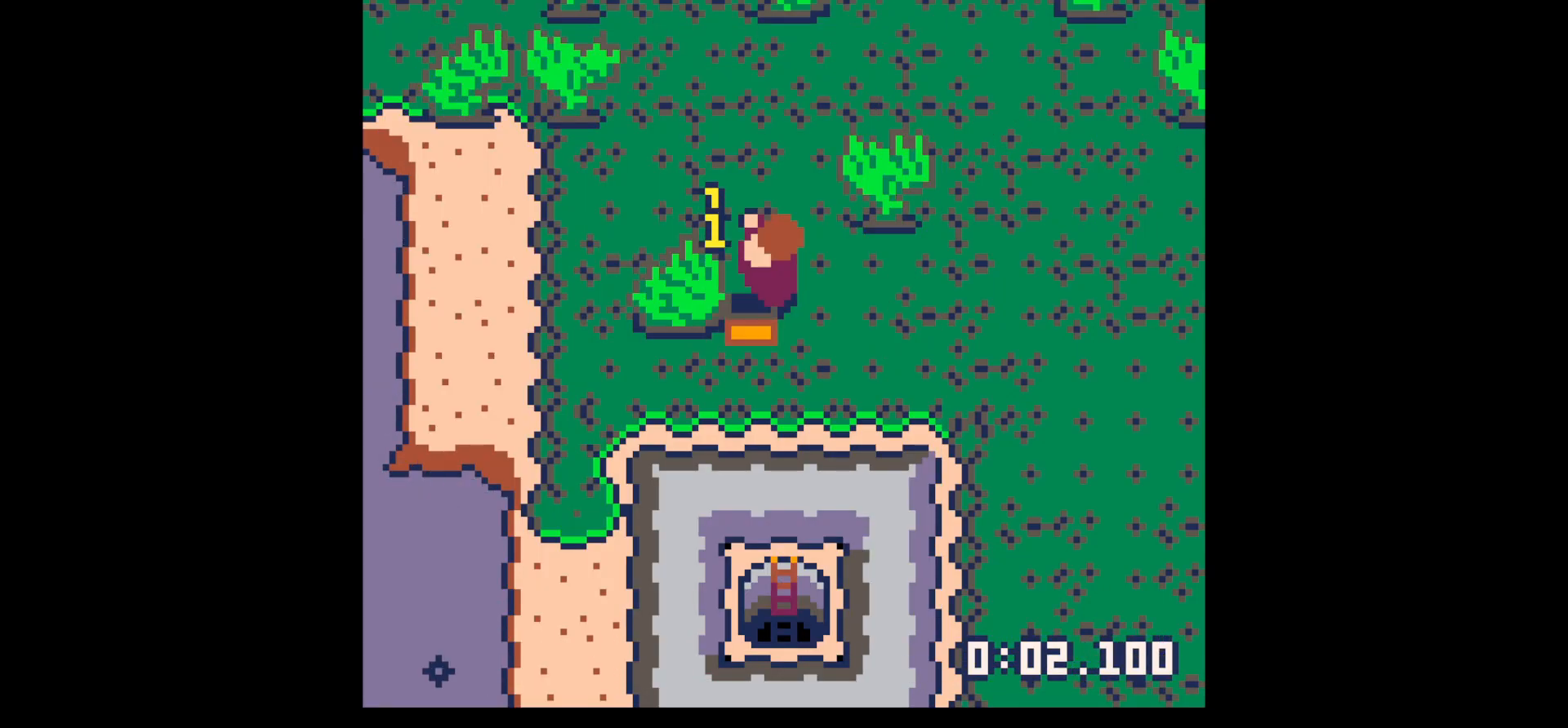
{"keys": ["left"], "events": [[350, "left", "down"], [350, "x", "up"]]}
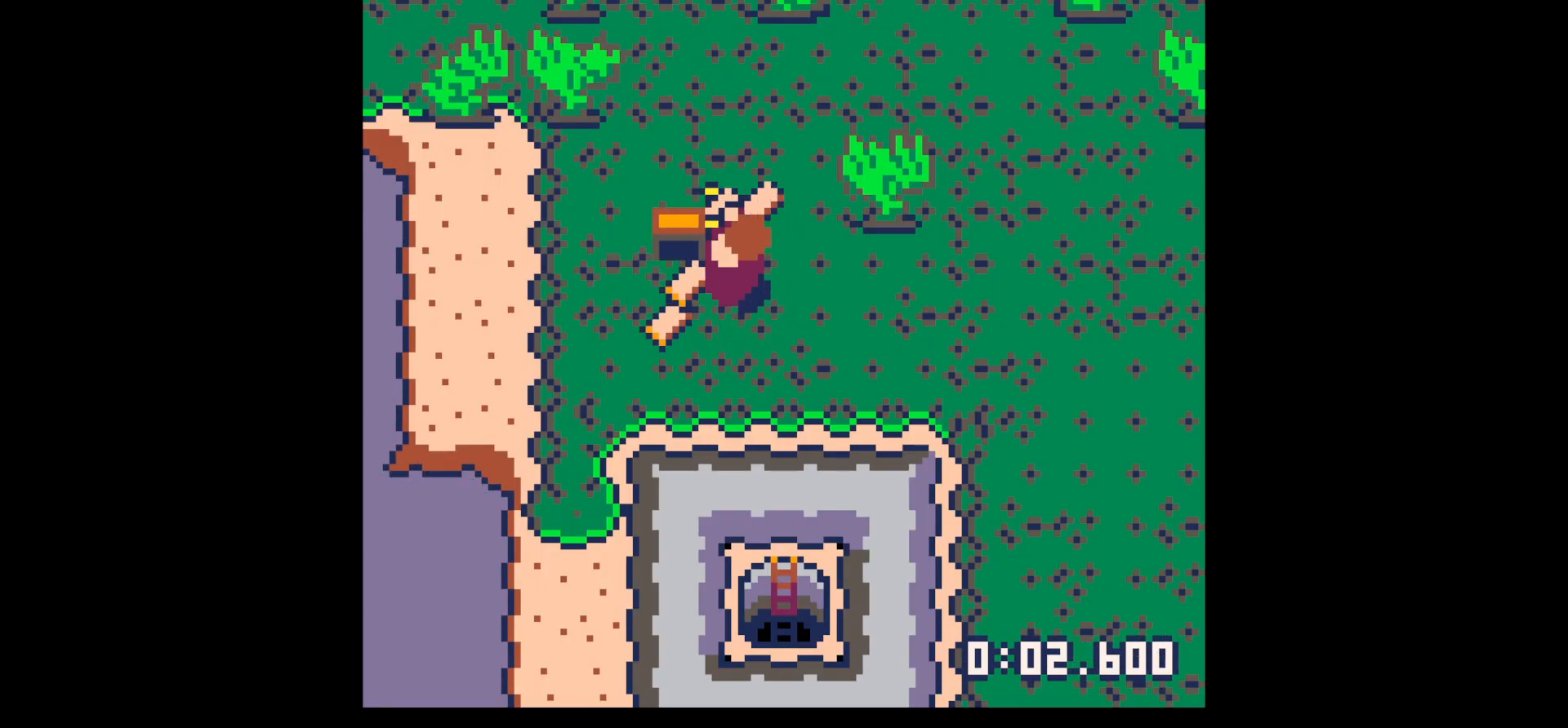
{"keys": ["right"], "events": [[267, "down", "down"], [417, "left", "up"], [417, "right", "down"], [467, "down", "up"]]}
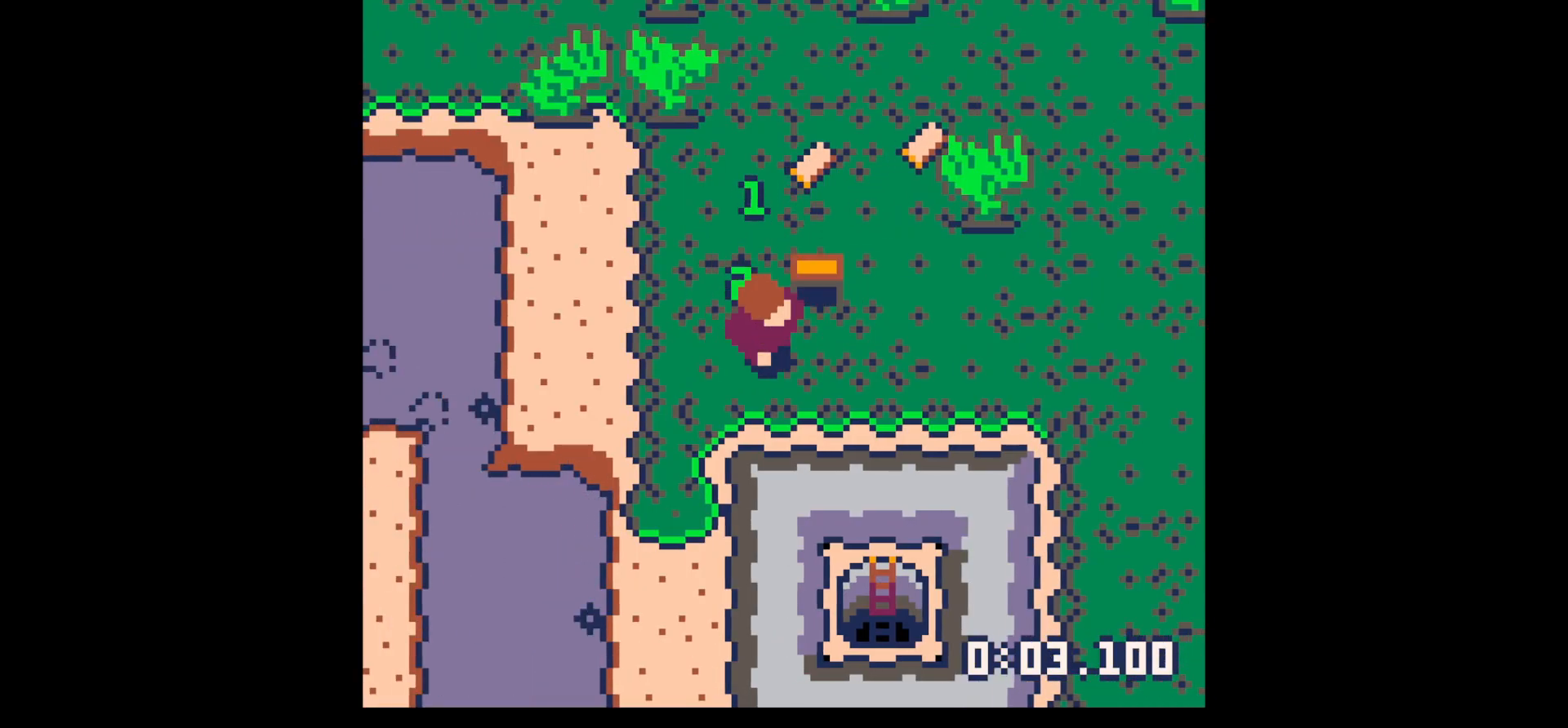
{"keys": ["right", "up"], "events": [[50, "right", "up"], [50, "up", "down"], [383, "right", "down"]]}
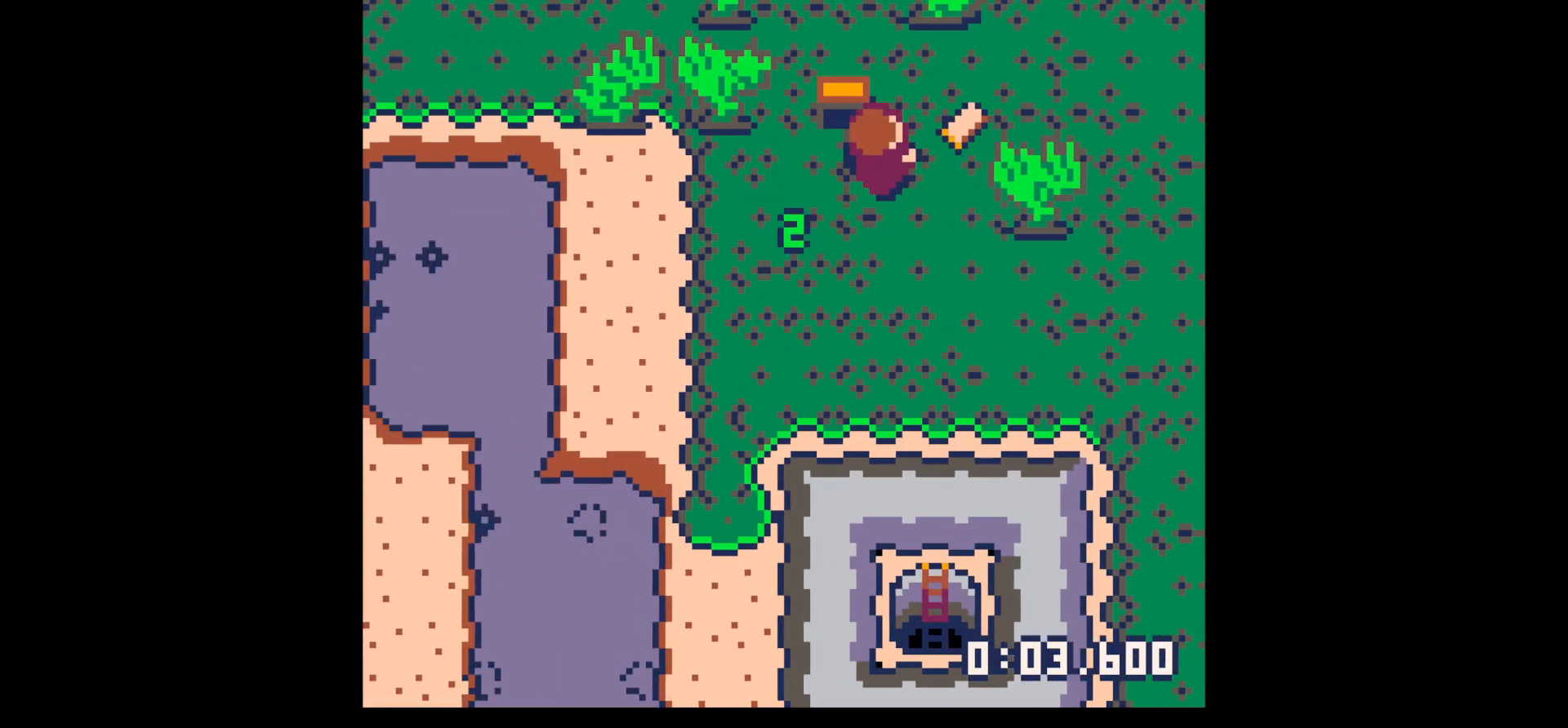
{"keys": ["down", "left"], "events": [[217, "up", "up"], [350, "down", "down"], [383, "right", "up"], [433, "left", "down"]]}
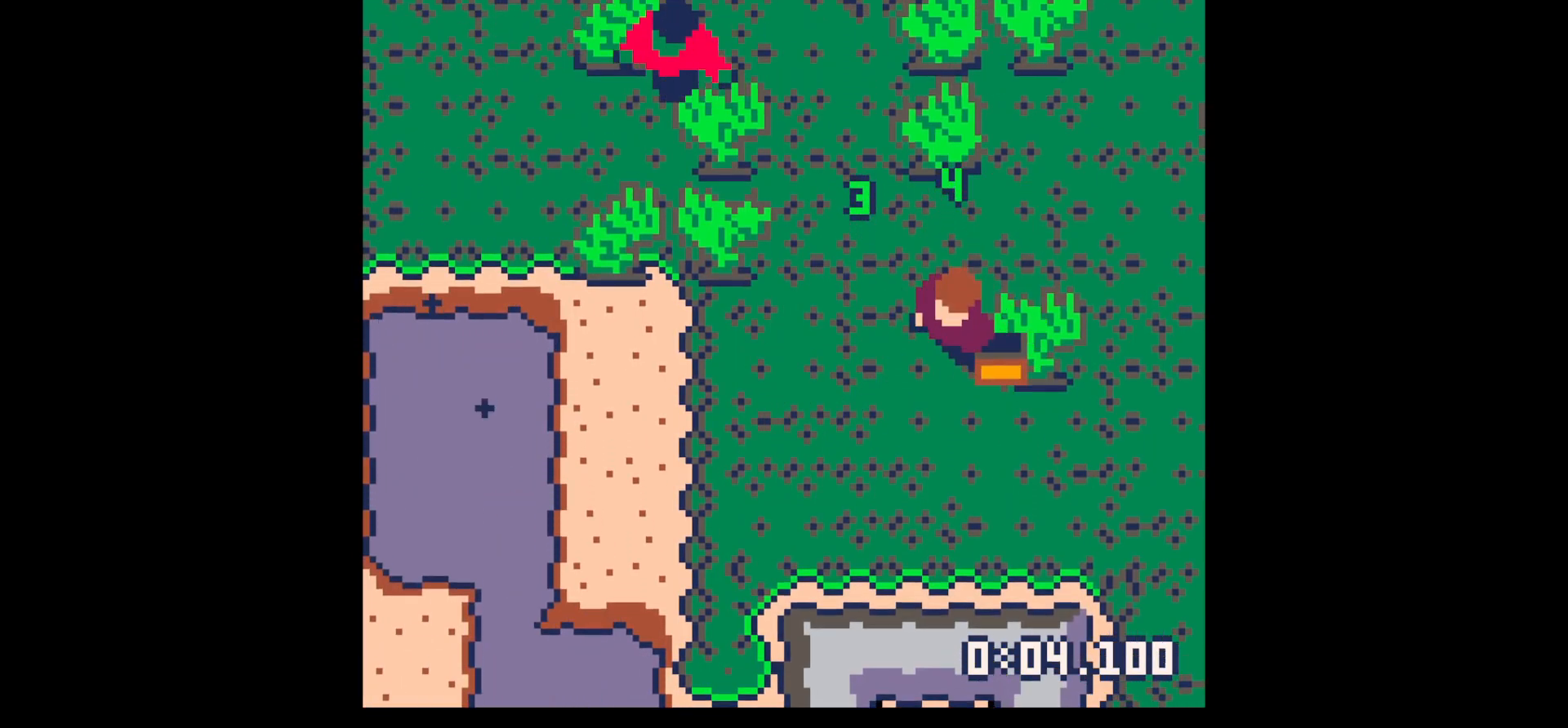
{"keys": ["x"], "events": [[33, "left", "up"], [133, "right", "down"], [267, "down", "up"], [317, "right", "up"], [367, "up", "down"], [450, "up", "up"], [450, "x", "down"]]}
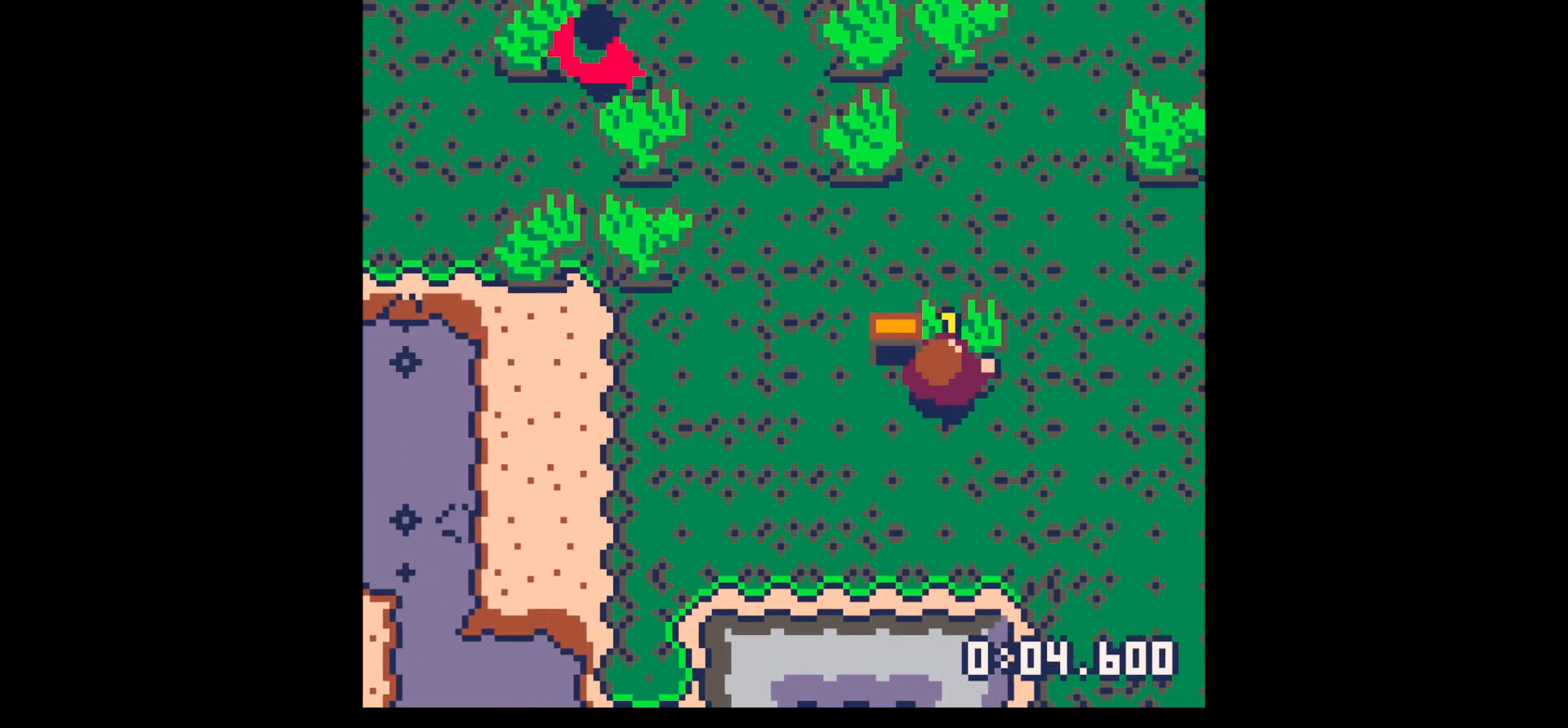
{"keys": ["x"], "events": []}
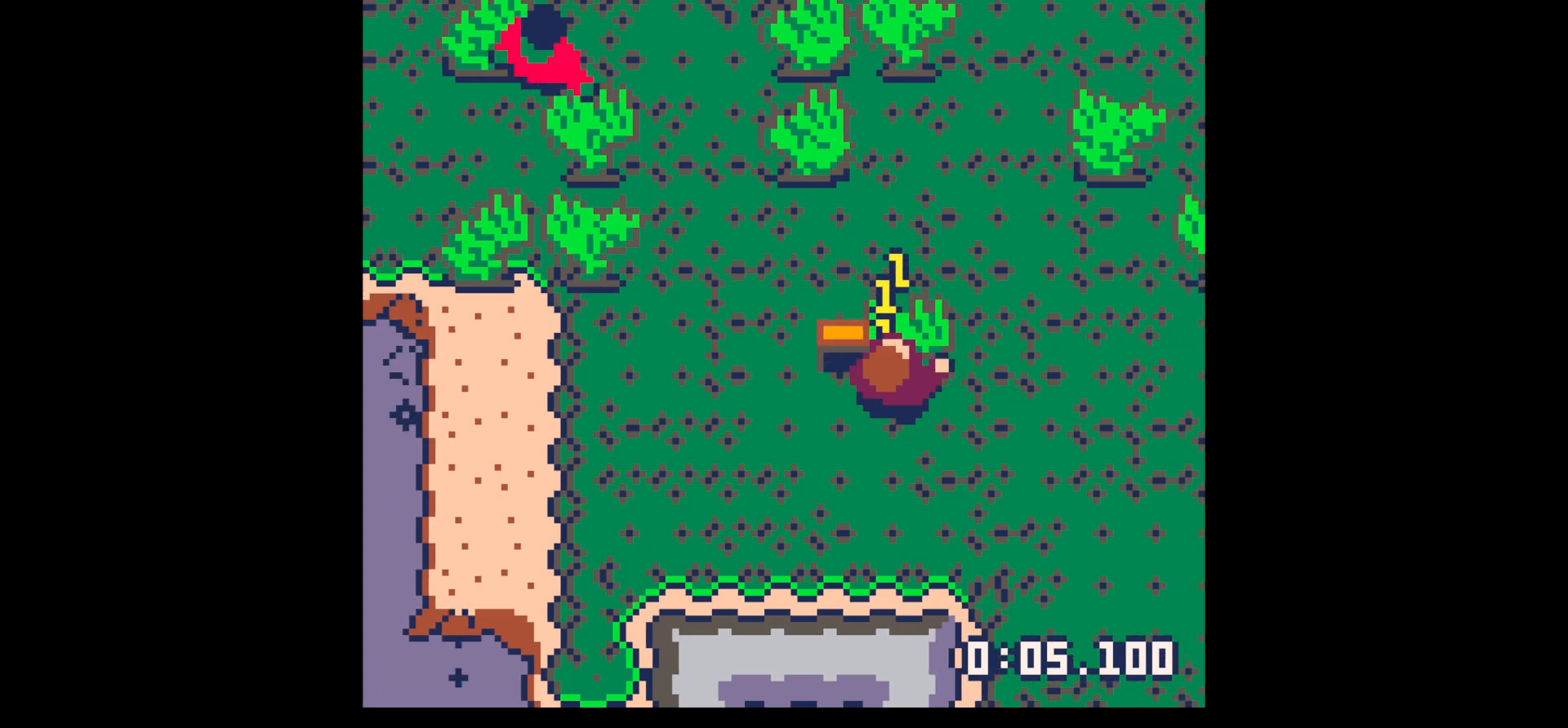
{"keys": [], "events": [[67, "down", "down"], [67, "x", "up"], [350, "down", "up"], [400, "x", "down"], [450, "x", "up"]]}
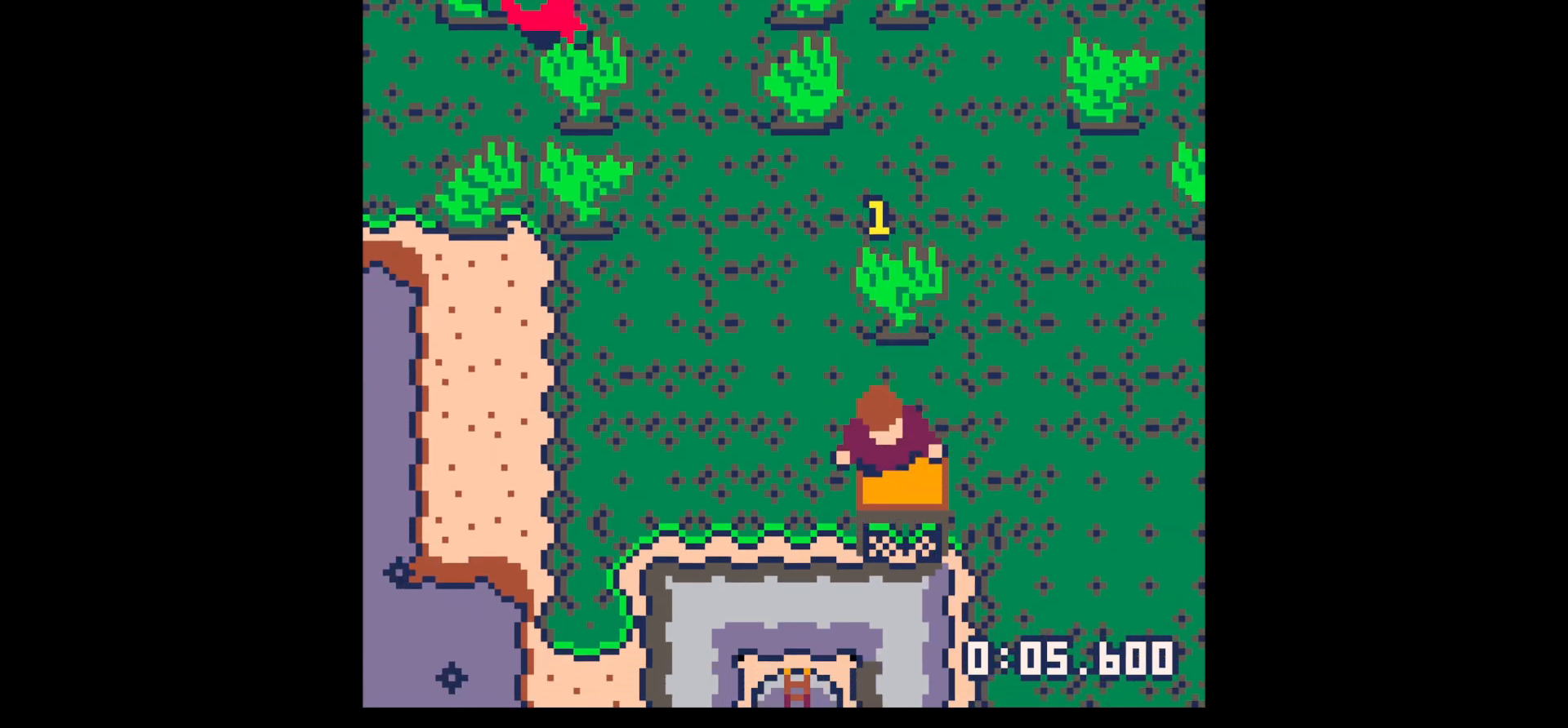
{"keys": ["x"], "events": [[133, "up", "down"], [367, "up", "up"], [400, "x", "down"]]}
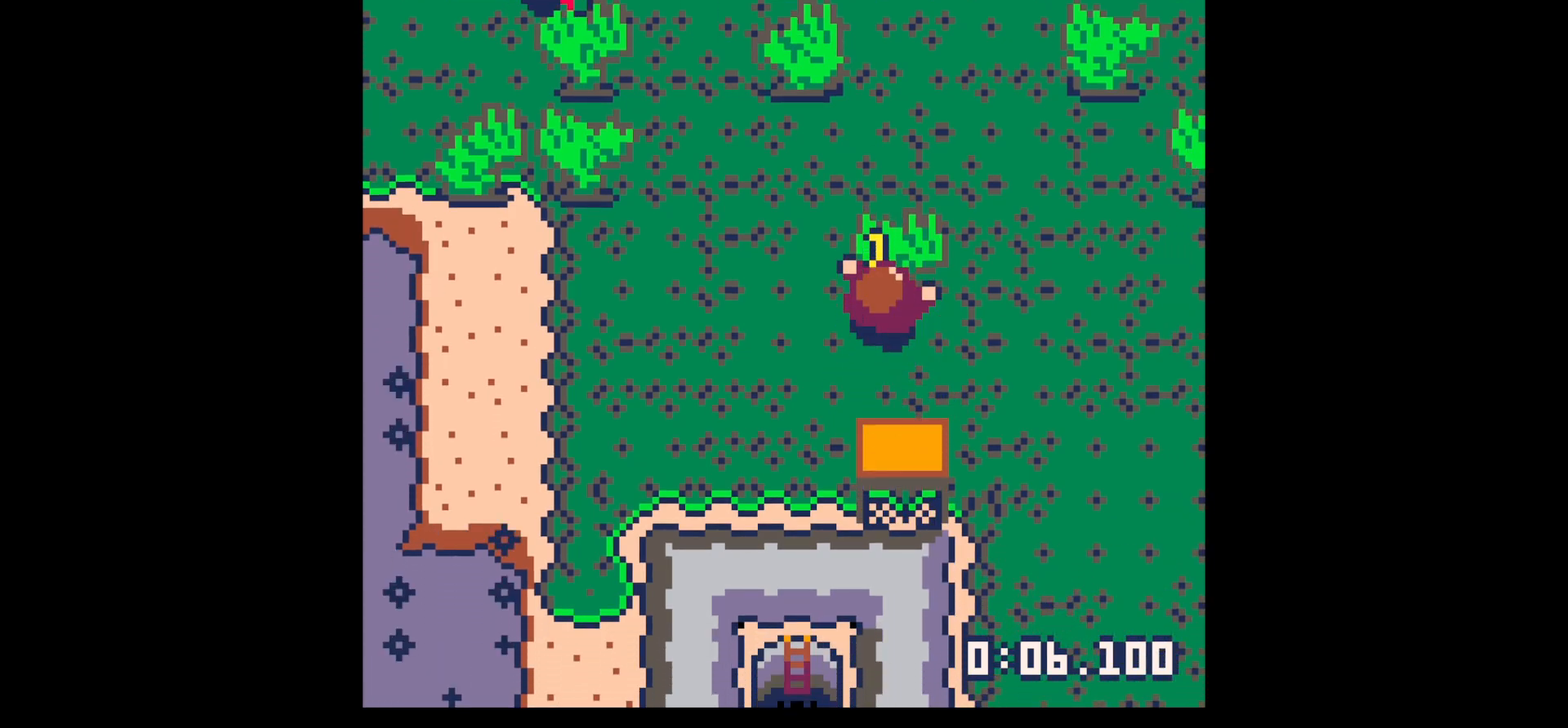
{"keys": ["x"], "events": []}
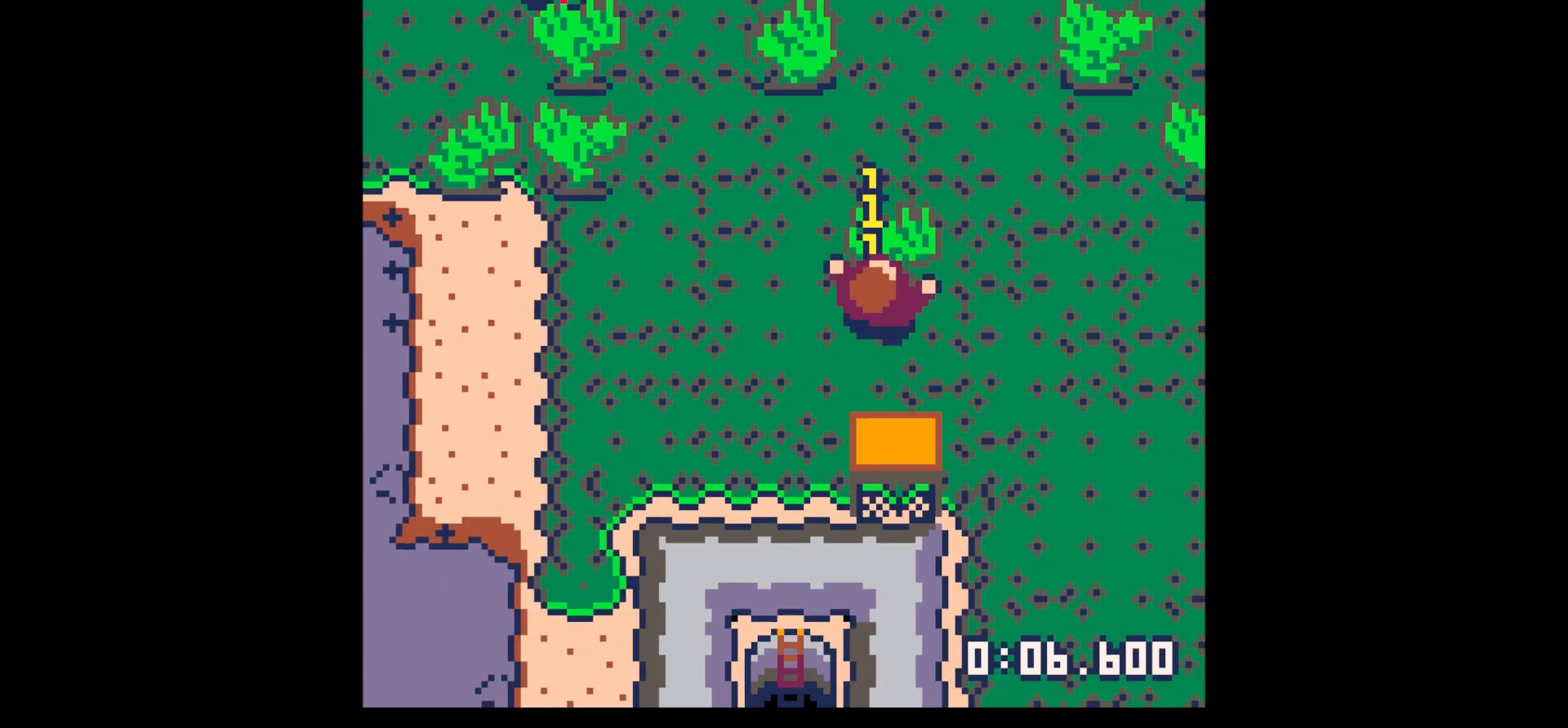
{"keys": ["up", "x"], "events": [[300, "up", "down"]]}
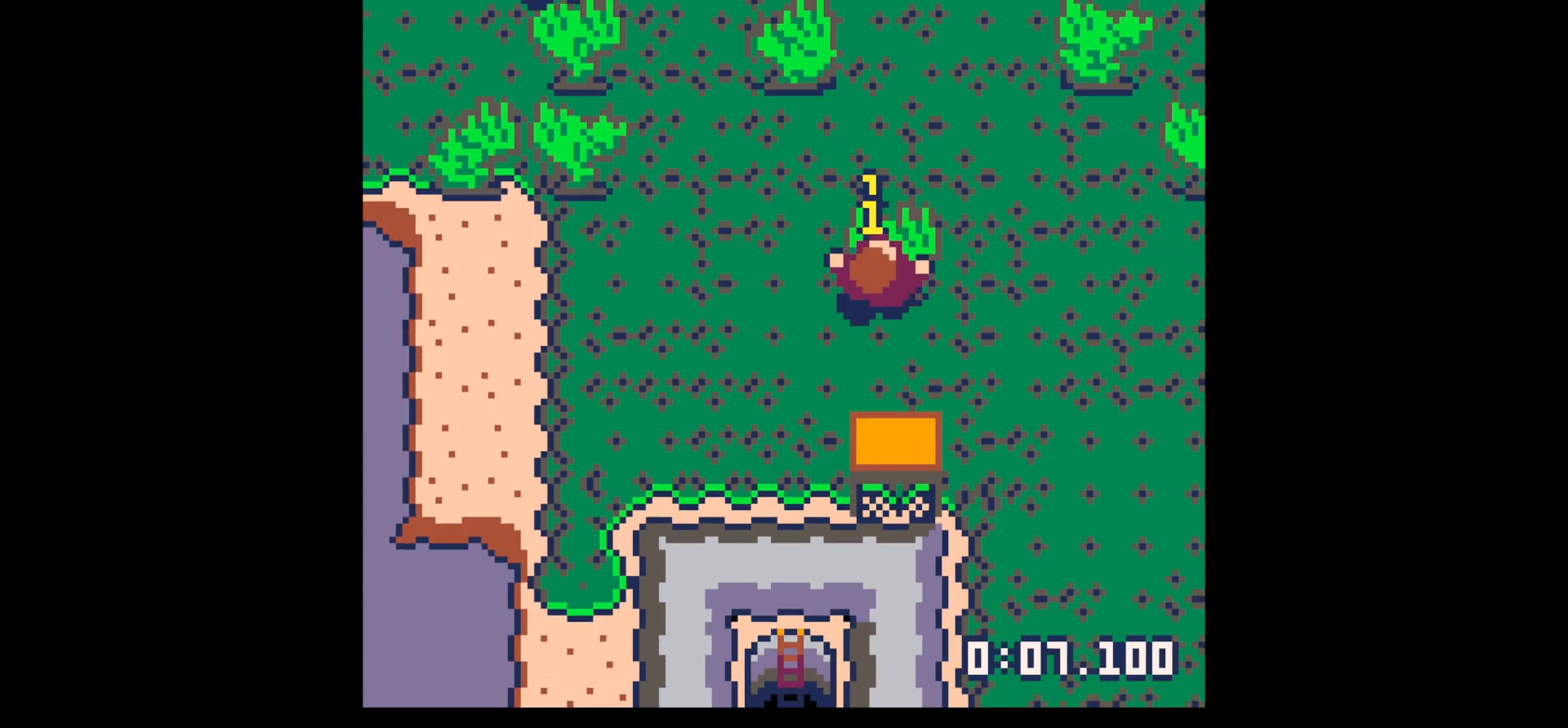
{"keys": ["up", "x"], "events": [[317, "x", "up"], [500, "x", "down"]]}
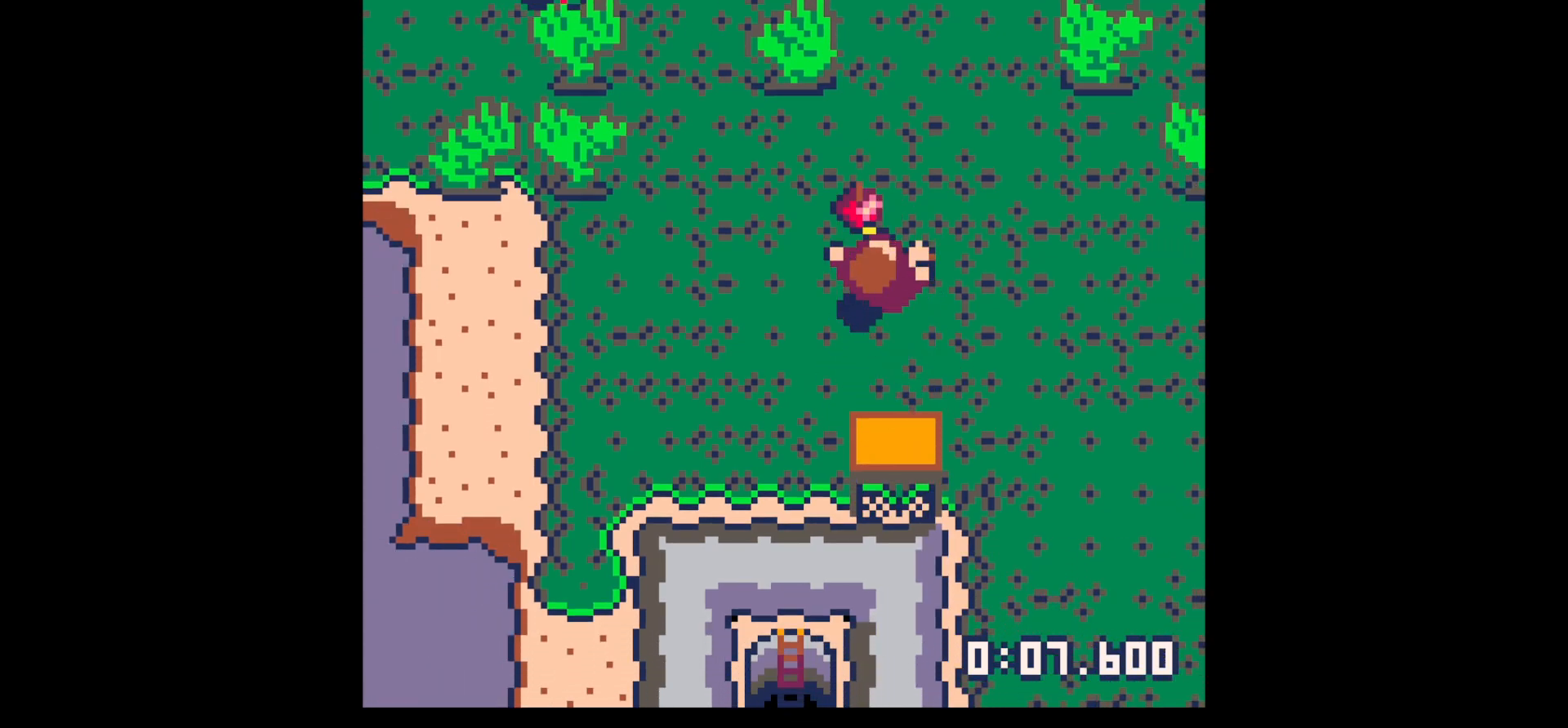
{"keys": ["right"], "events": [[100, "x", "up"], [417, "up", "up"], [467, "right", "down"]]}
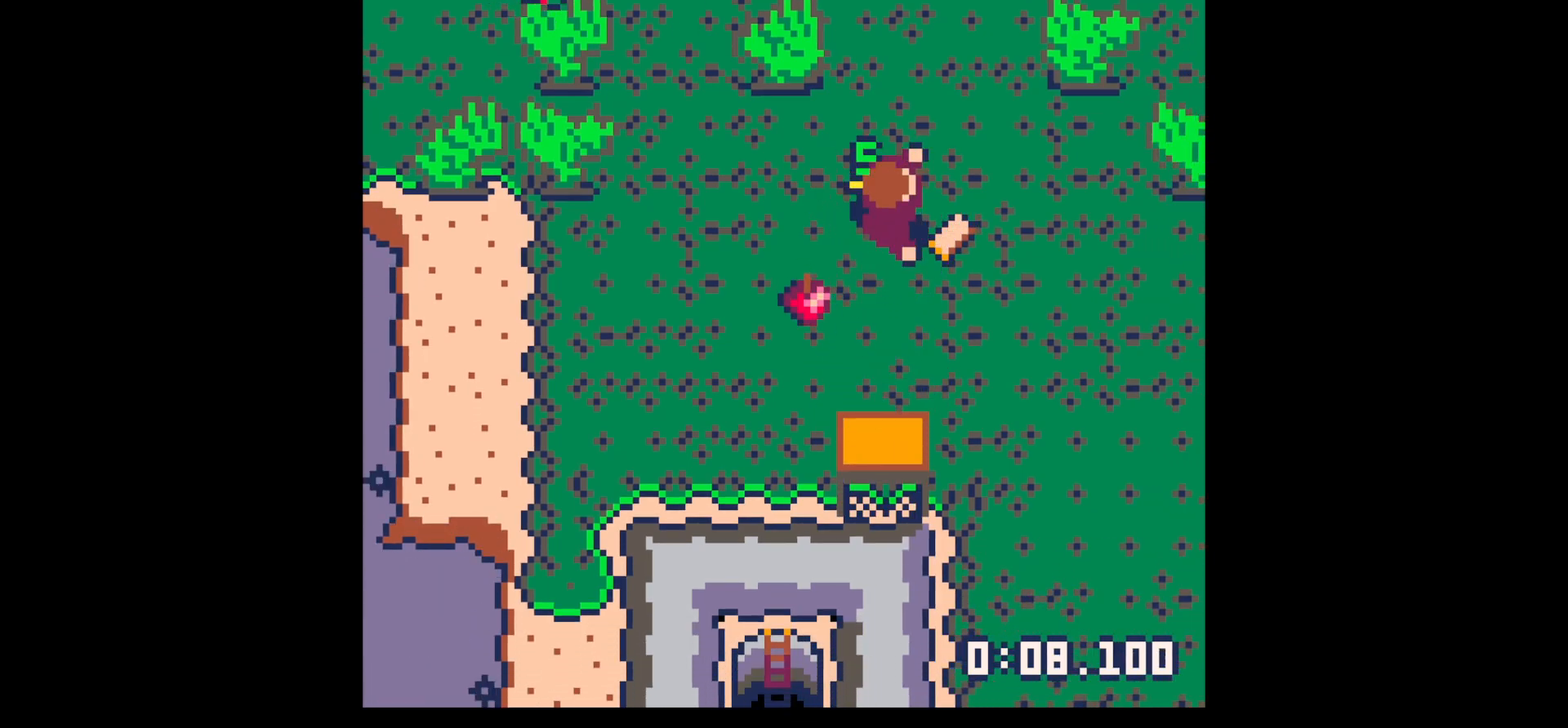
{"keys": ["down", "left"], "events": [[150, "down", "down"], [200, "left", "down"], [200, "right", "up"]]}
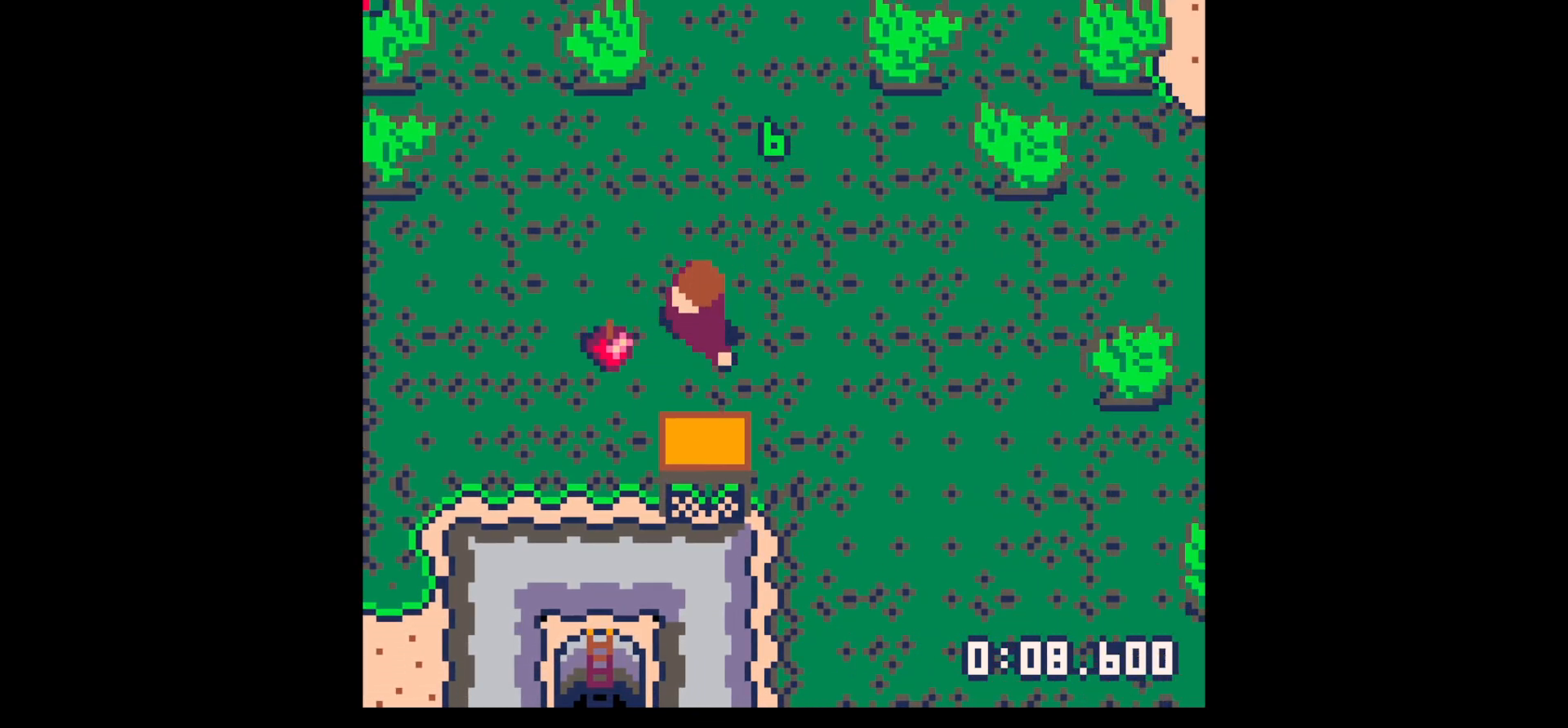
{"keys": ["down"], "events": [[133, "left", "up"], [317, "down", "up"], [317, "x", "down"], [367, "x", "up"], [417, "down", "down"]]}
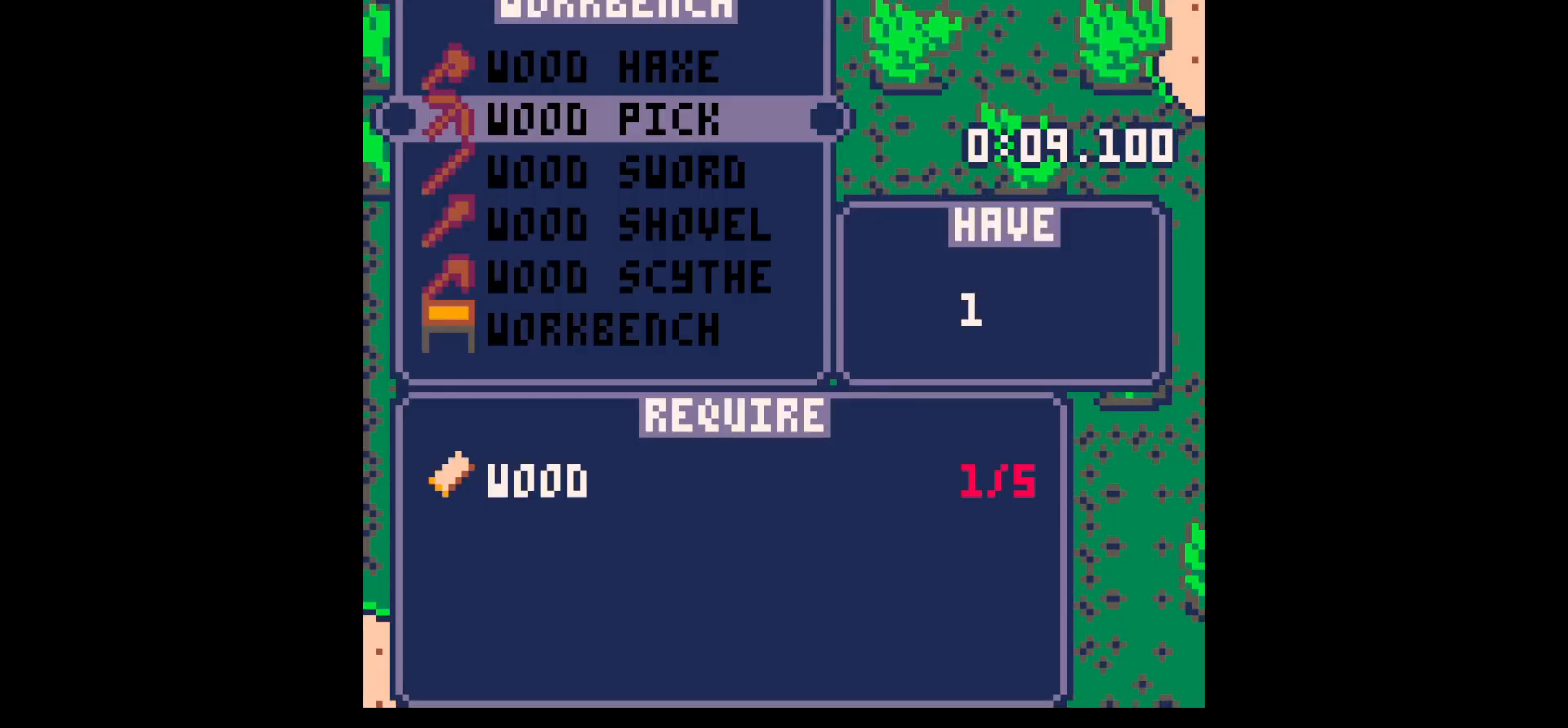
{"keys": ["z"], "events": [[17, "down", "up"], [17, "x", "down"], [233, "x", "up"], [433, "z", "down"]]}
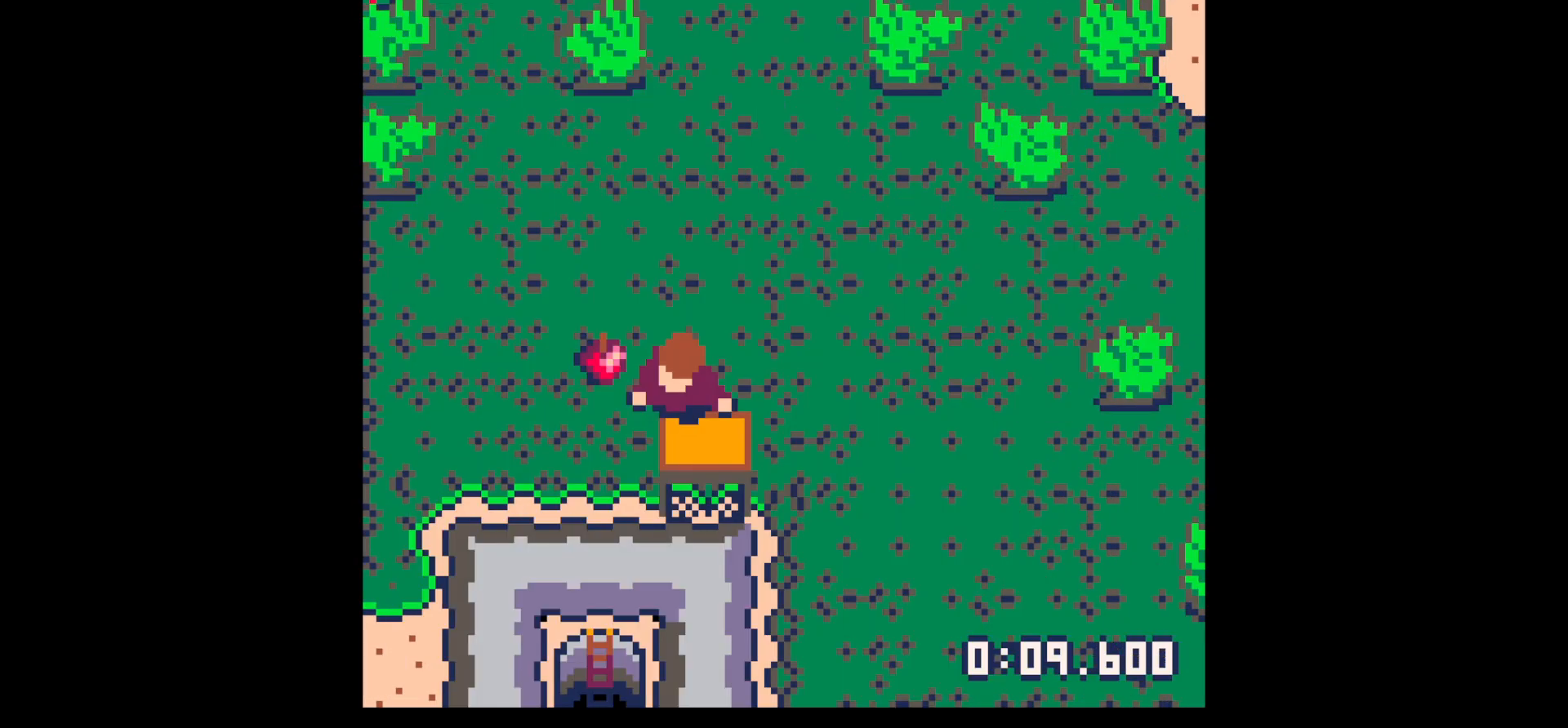
{"keys": ["down"], "events": [[17, "z", "up"], [67, "z", "down"], [150, "up", "down"], [200, "x", "down"], [200, "z", "up"], [250, "left", "down"], [250, "up", "up"], [250, "x", "up"], [433, "down", "down"], [483, "left", "up"]]}
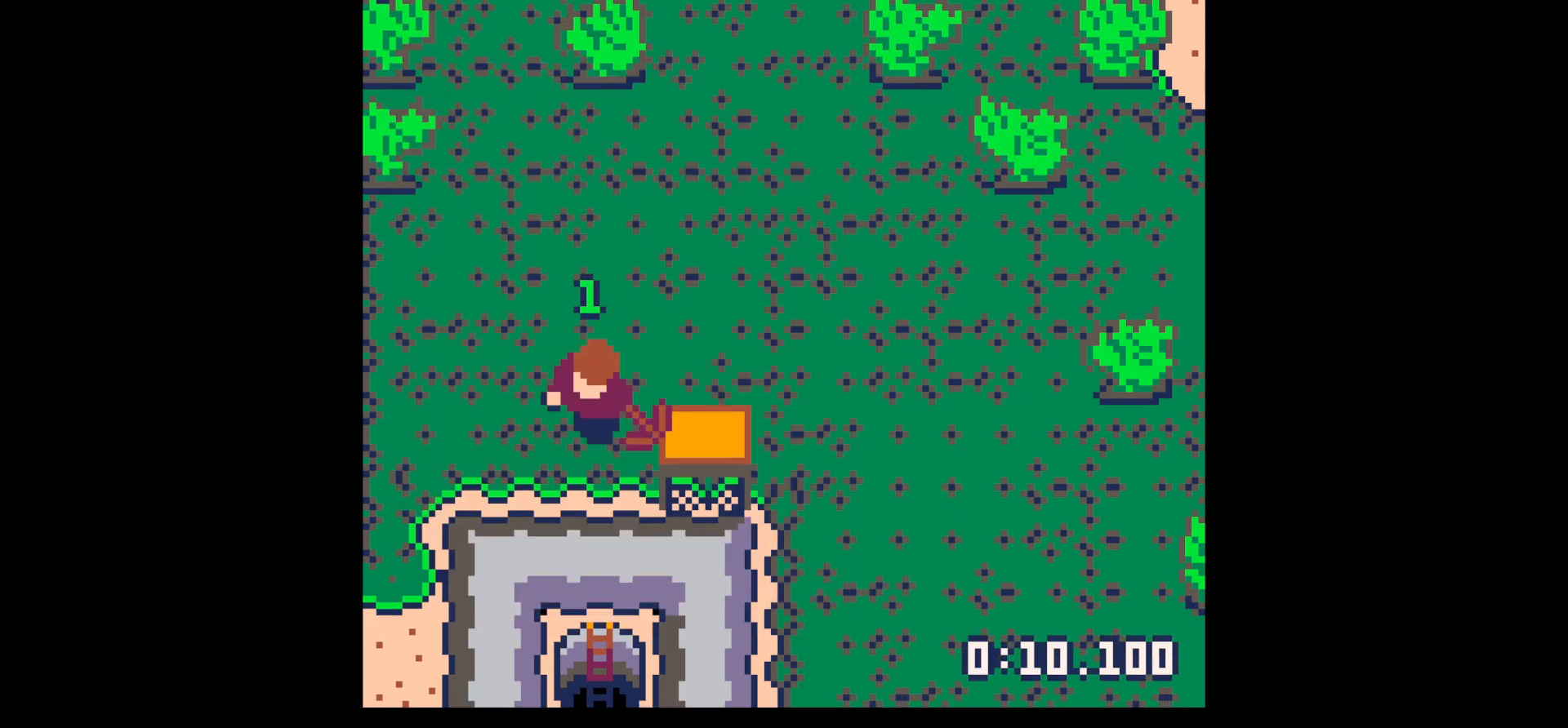
{"keys": ["down", "x"], "events": [[167, "x", "down"]]}
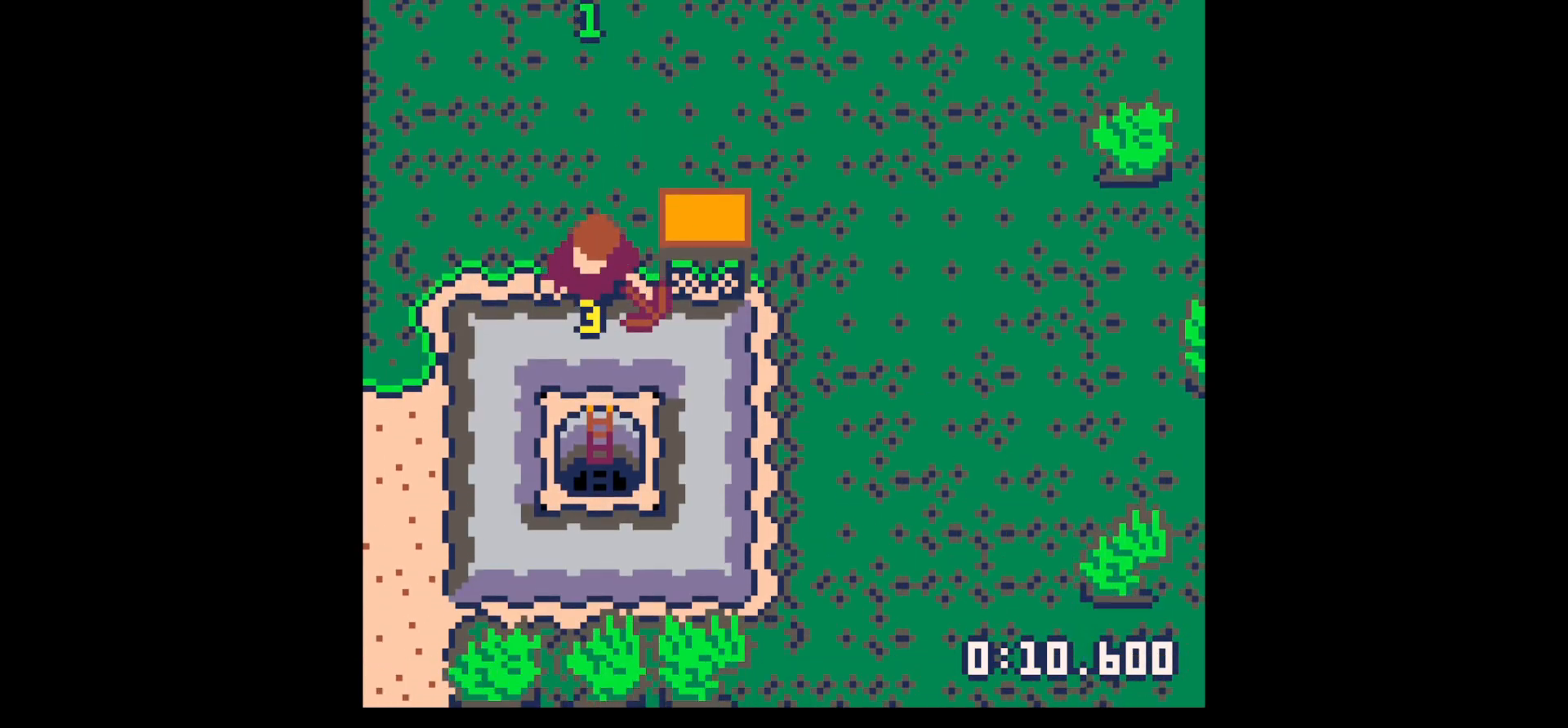
{"keys": ["down", "x"], "events": []}
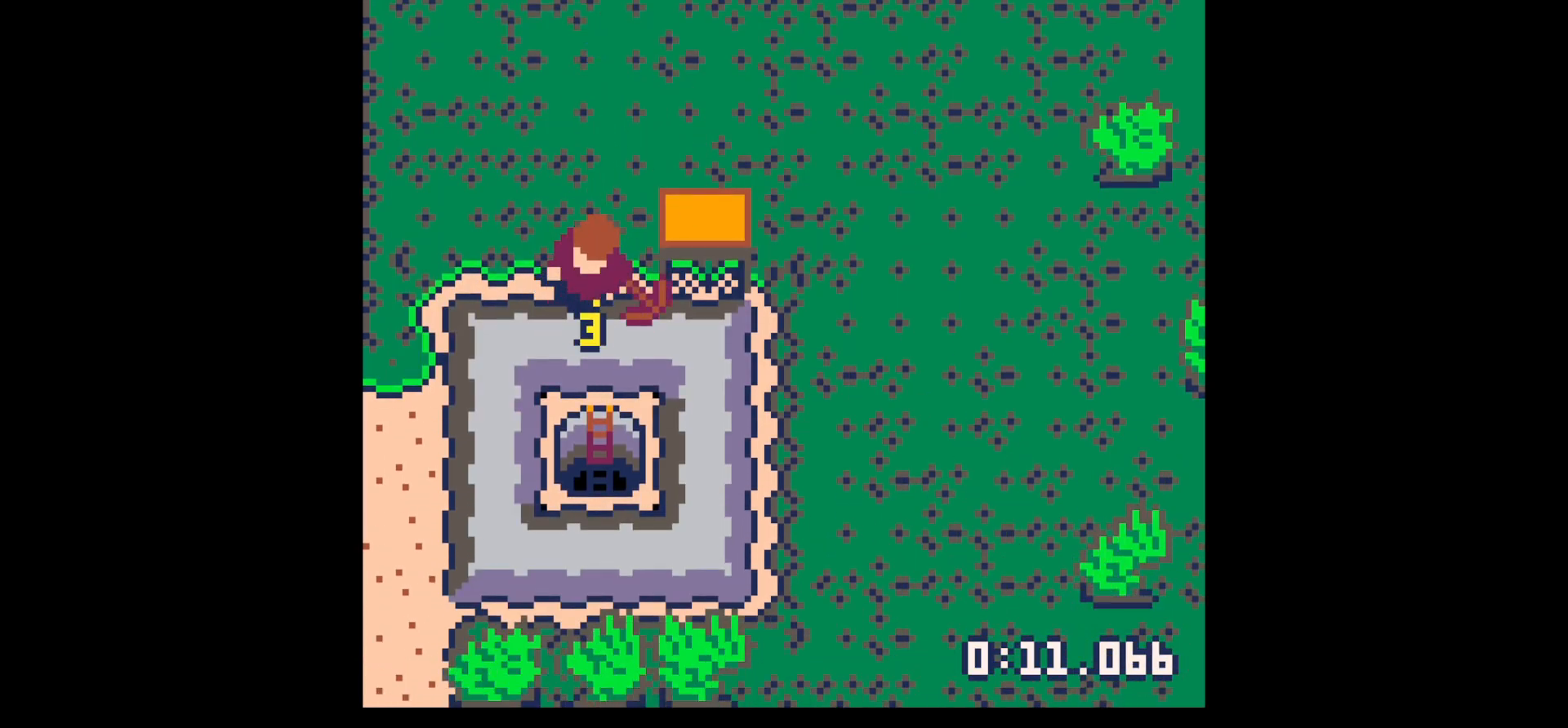
{"keys": ["down"], "events": [[300, "right", "down"], [300, "x", "up"], [400, "right", "up"]]}
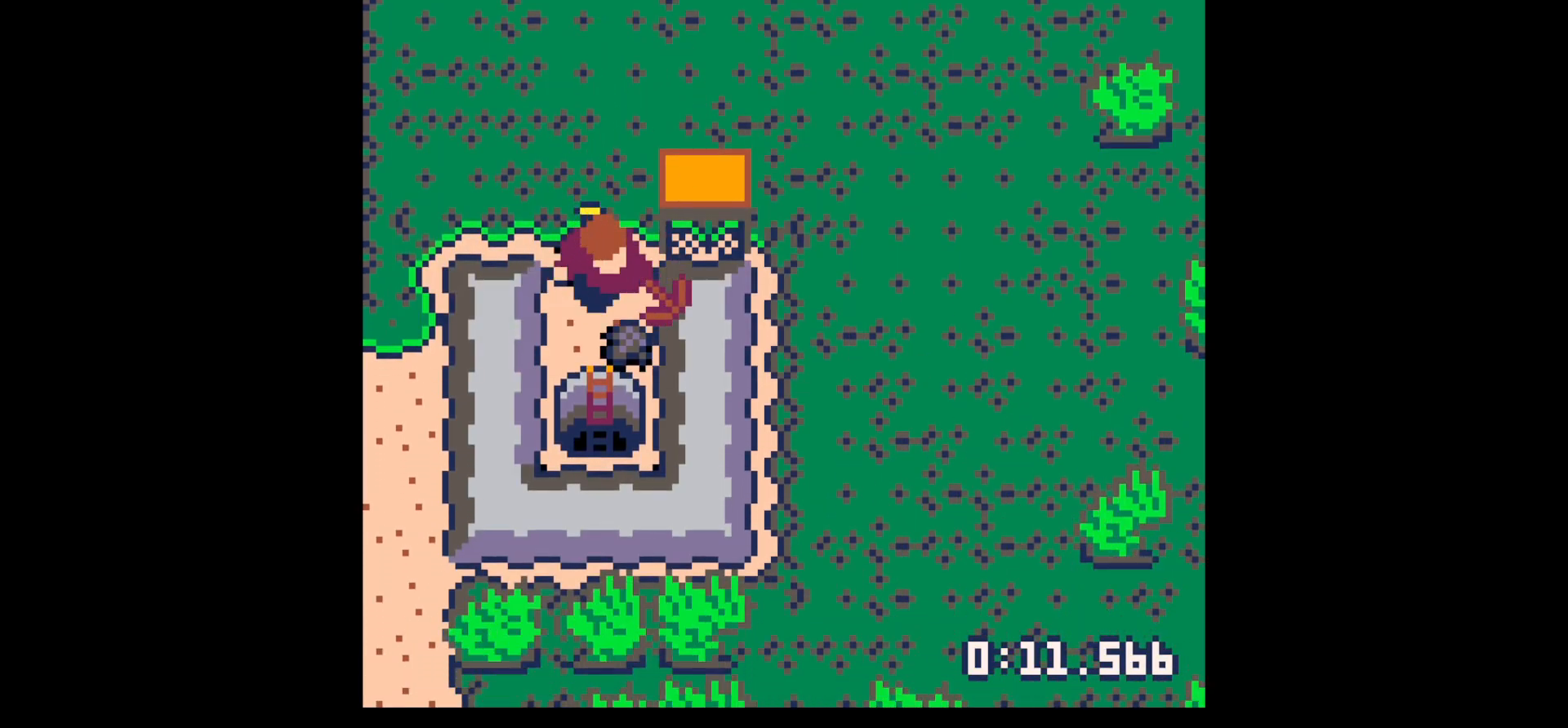
{"keys": ["down"], "events": []}
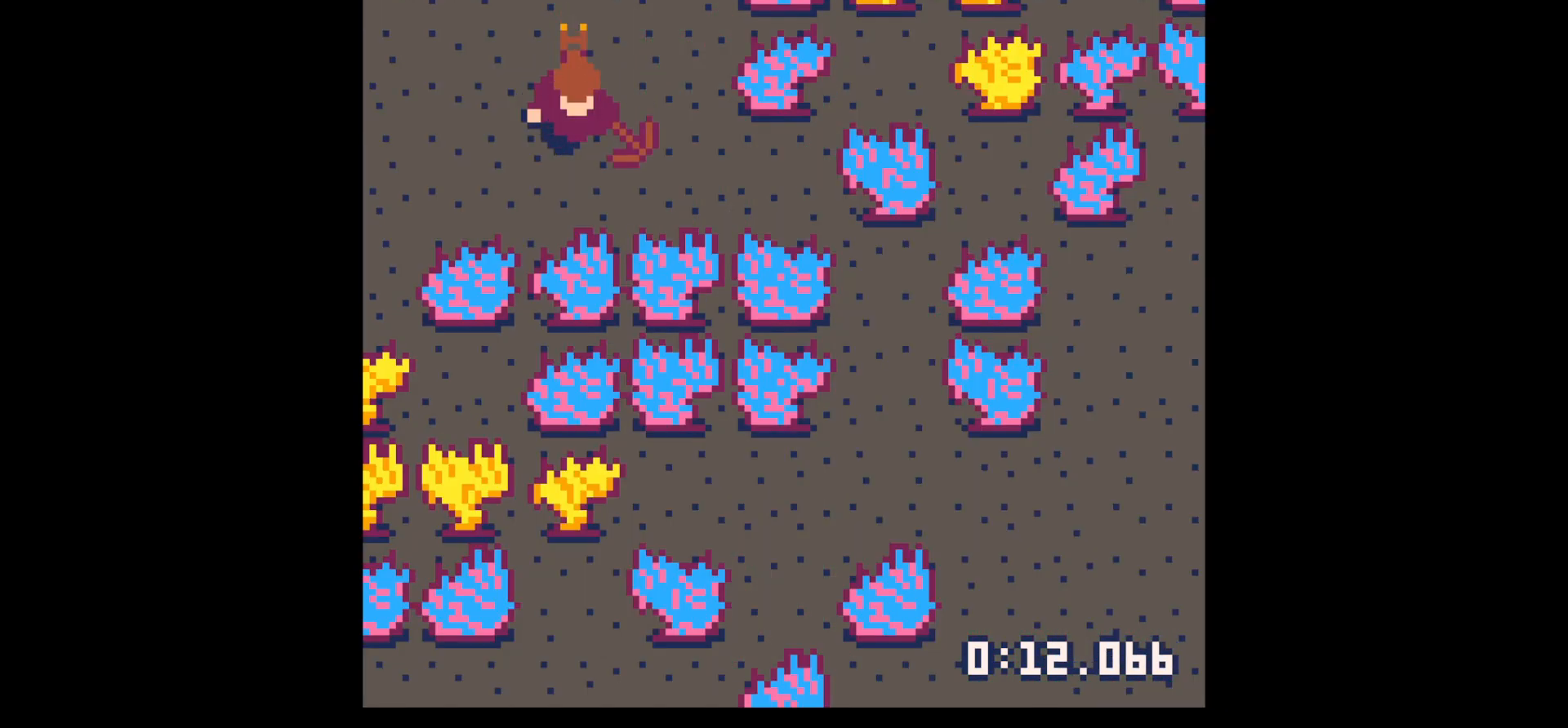
{"keys": ["up"], "events": [[100, "down", "up"], [183, "up", "down"]]}
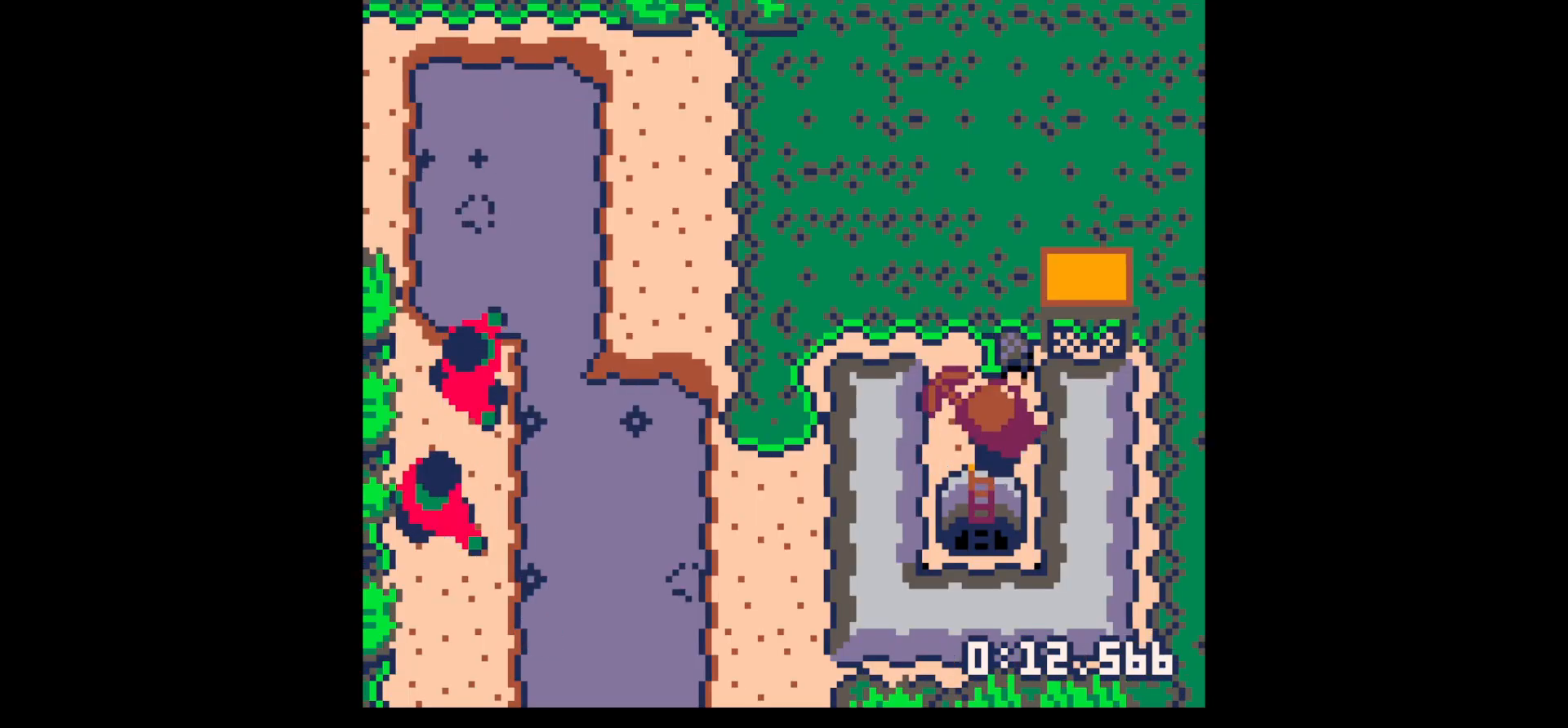
{"keys": ["down", "left"], "events": [[17, "right", "down"], [67, "right", "up"], [350, "up", "up"], [400, "left", "down"], [450, "down", "down"]]}
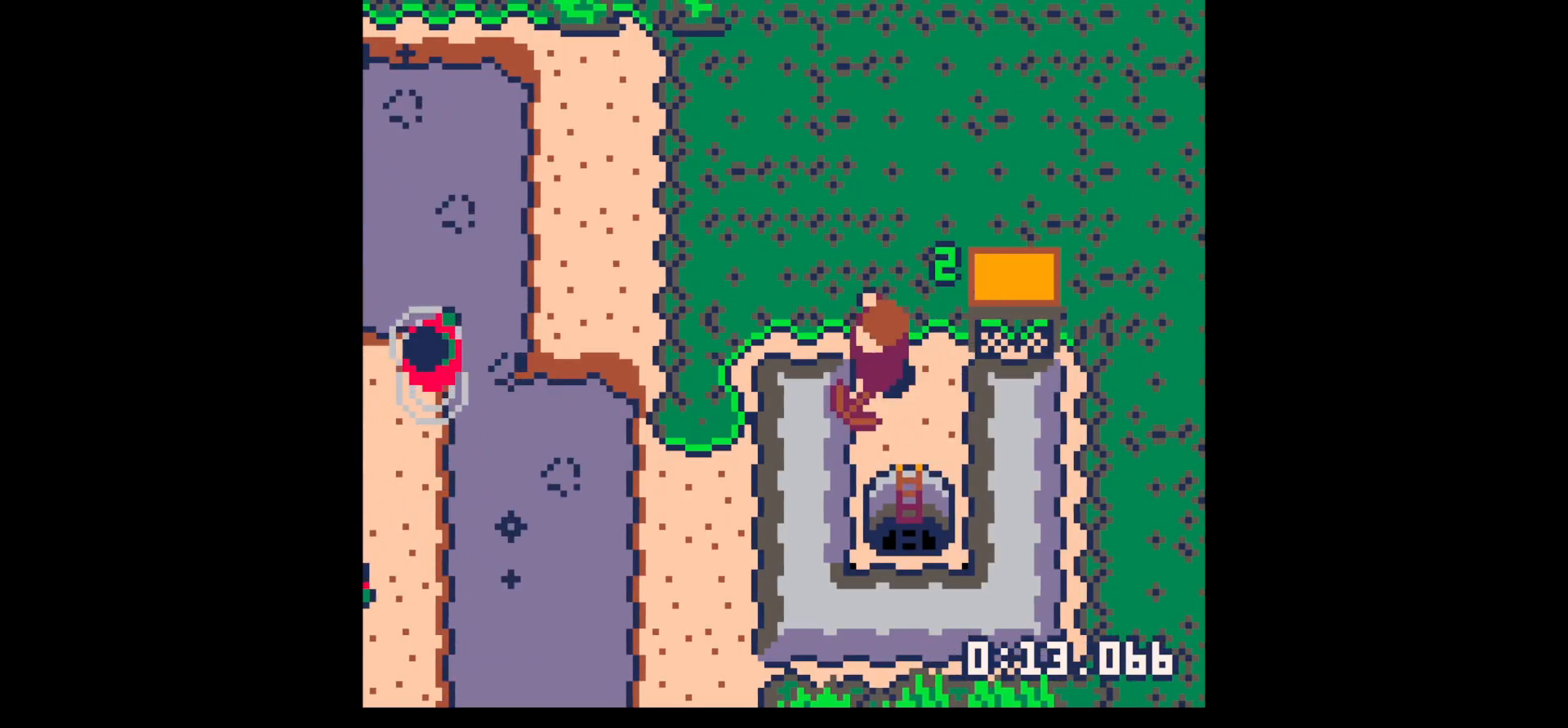
{"keys": ["x"], "events": [[167, "down", "up"], [217, "x", "down"], [267, "left", "up"]]}
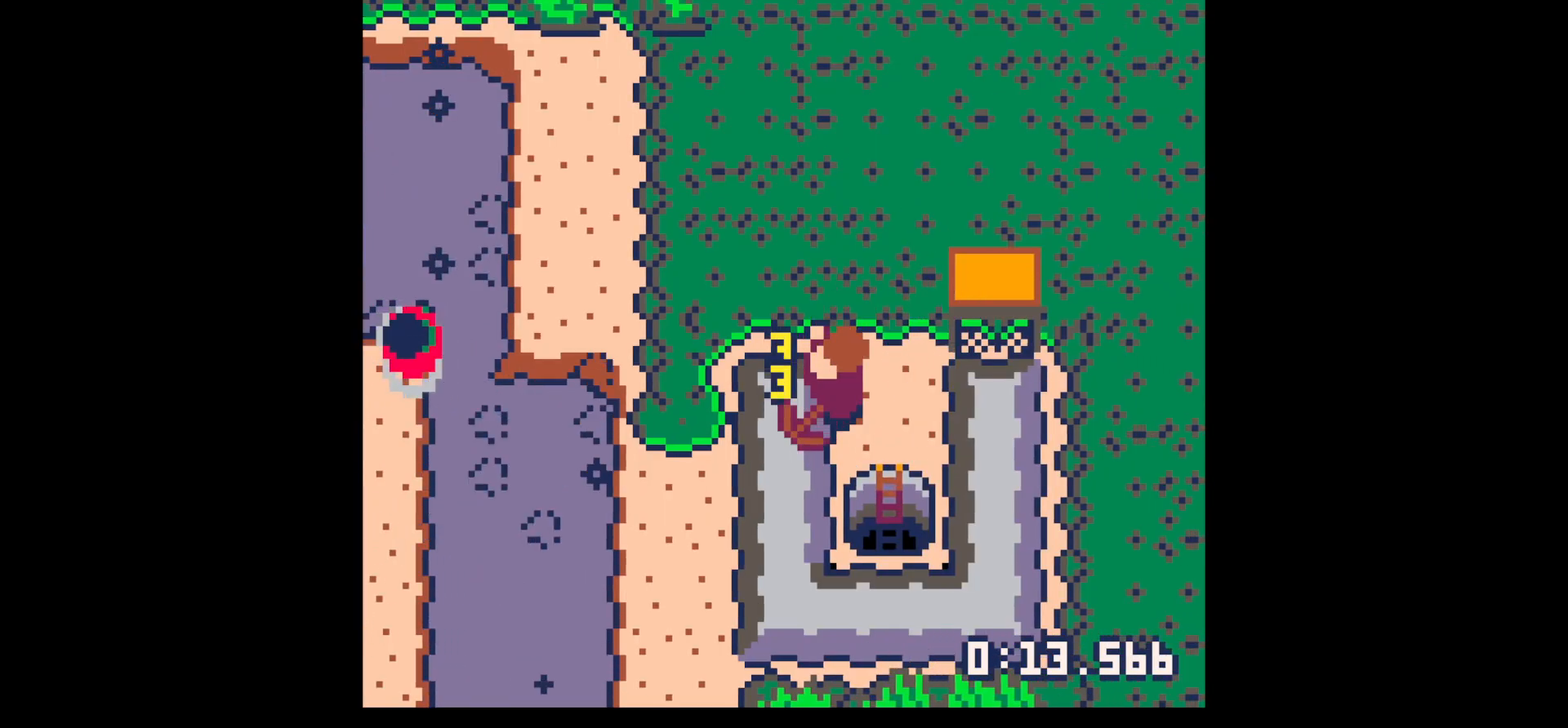
{"keys": ["x"], "events": []}
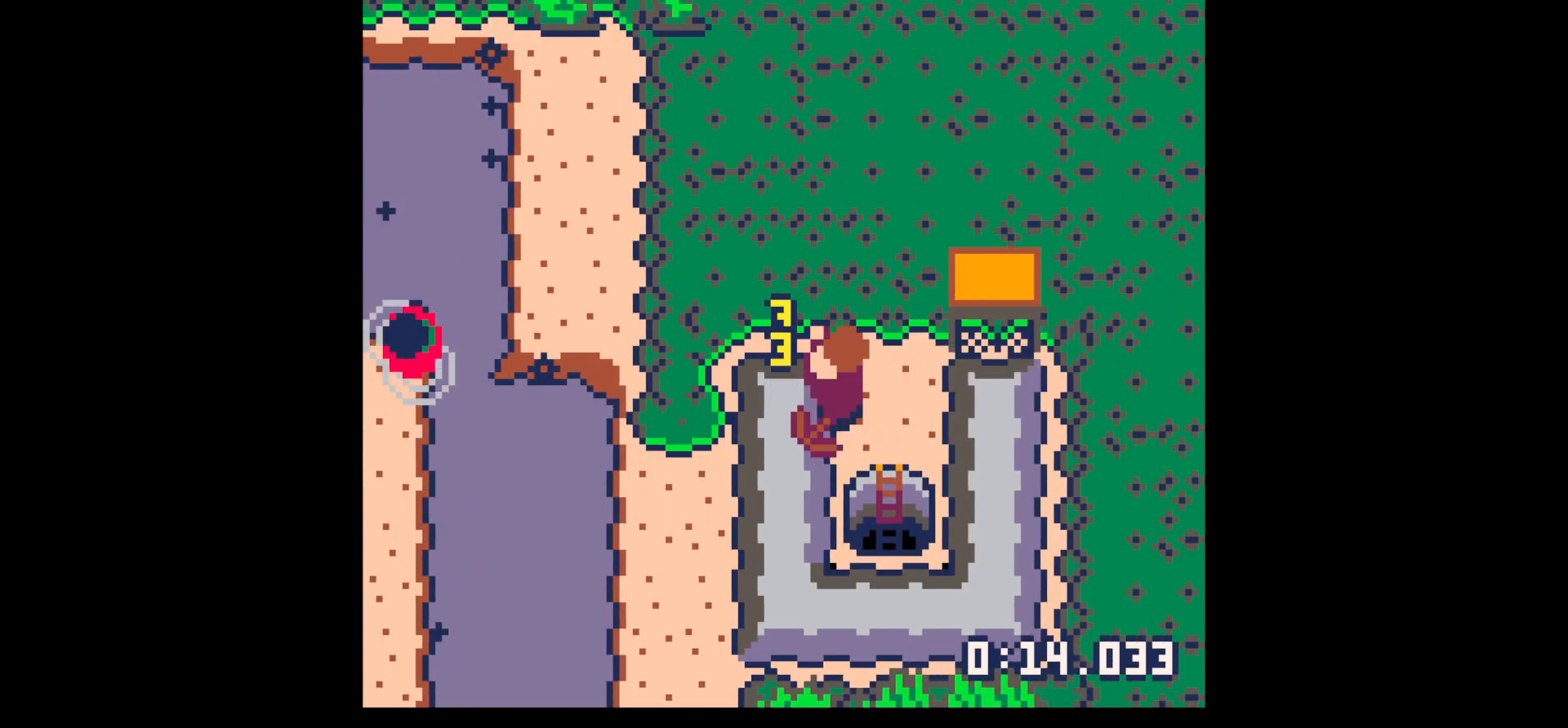
{"keys": ["left"], "events": [[250, "left", "down"], [450, "x", "up"]]}
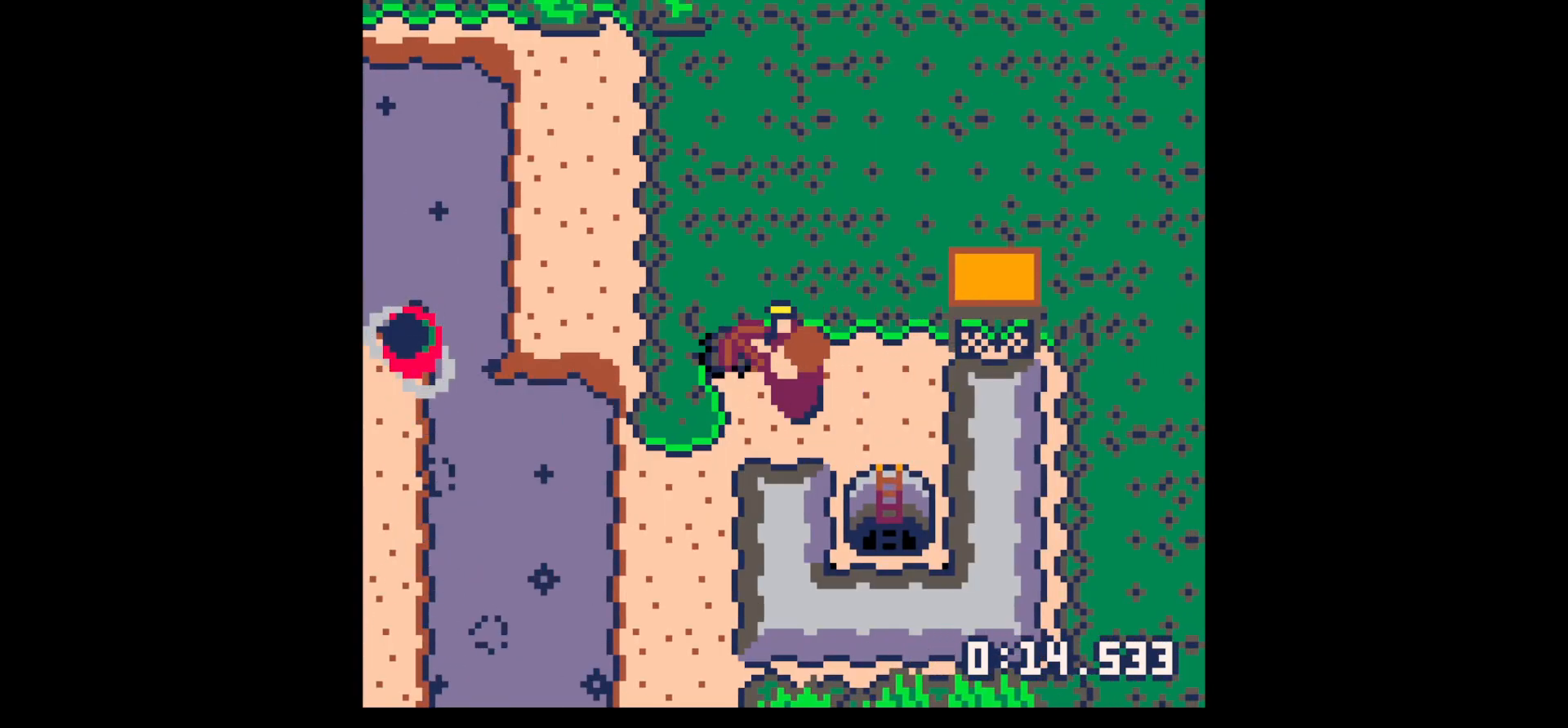
{"keys": ["up"], "events": [[267, "up", "down"], [367, "left", "up"]]}